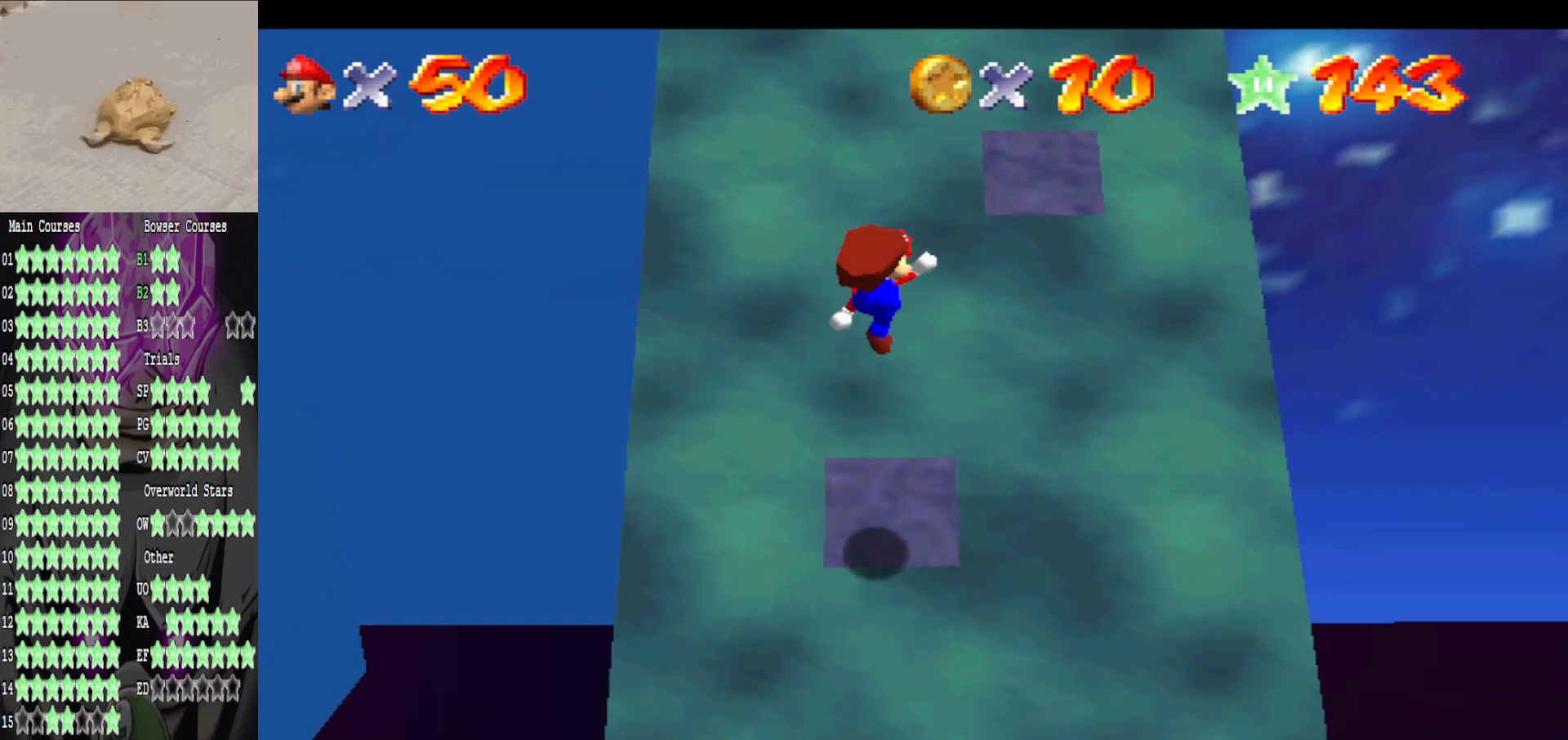
Gameplay with a controller (Xbox layout); each line is a JSON object with the inputs held at the frame after it. "events" lists button and stick changes between this image and that frame as [ms after this image, input, new state], when the widget could be followed in between.
{"buttons": ["A"], "left_stick": "up-right", "right_stick": "center", "events": [[480, "A", "down"]]}
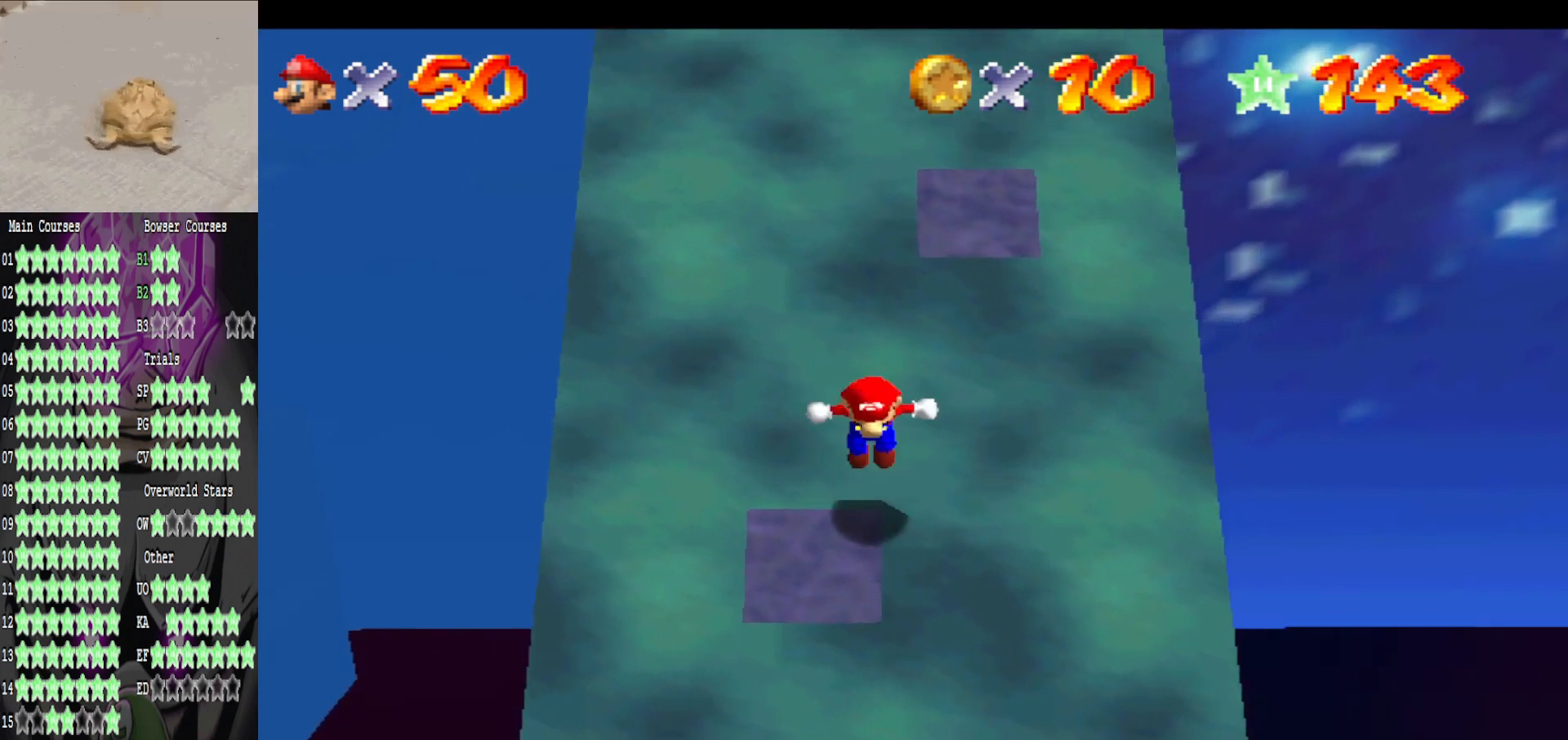
{"buttons": ["B"], "left_stick": "up-right", "right_stick": "center", "events": [[200, "A", "up"], [400, "B", "down"]]}
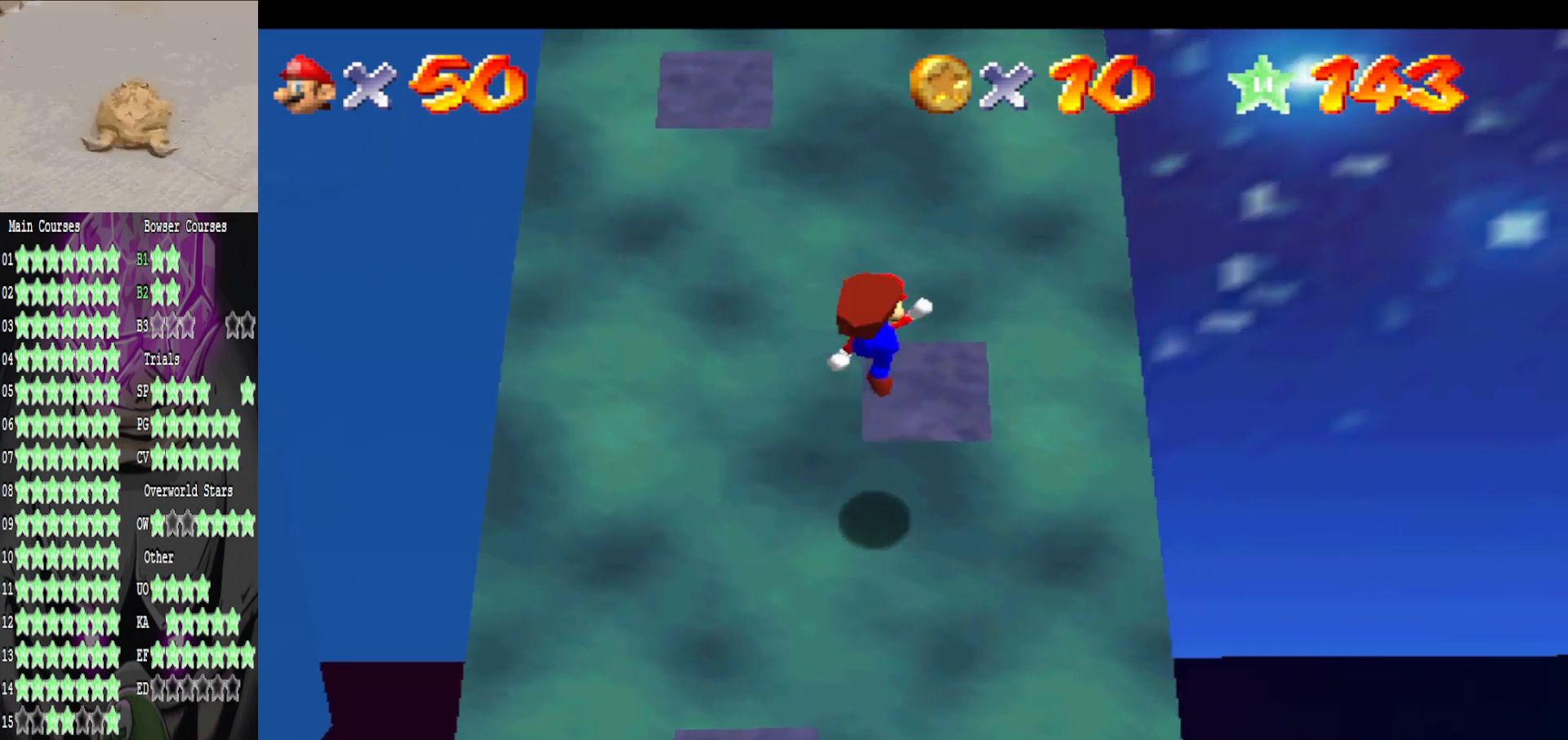
{"buttons": [], "left_stick": "down-right", "right_stick": "center", "events": [[80, "B", "up"], [160, "left_stick", "down-right"], [320, "A", "down"], [440, "A", "up"]]}
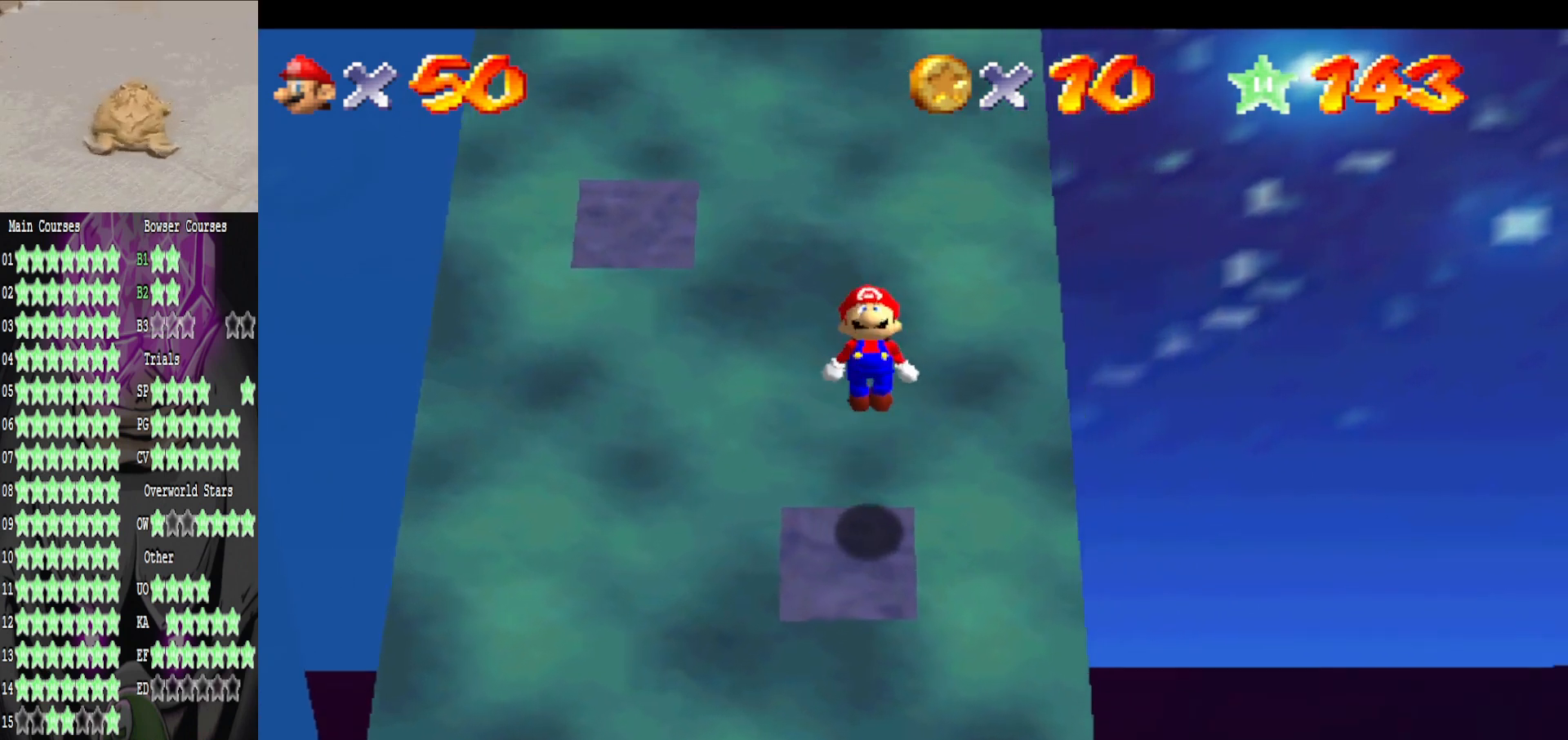
{"buttons": [], "left_stick": "center", "right_stick": "center", "events": [[160, "left_stick", "center"]]}
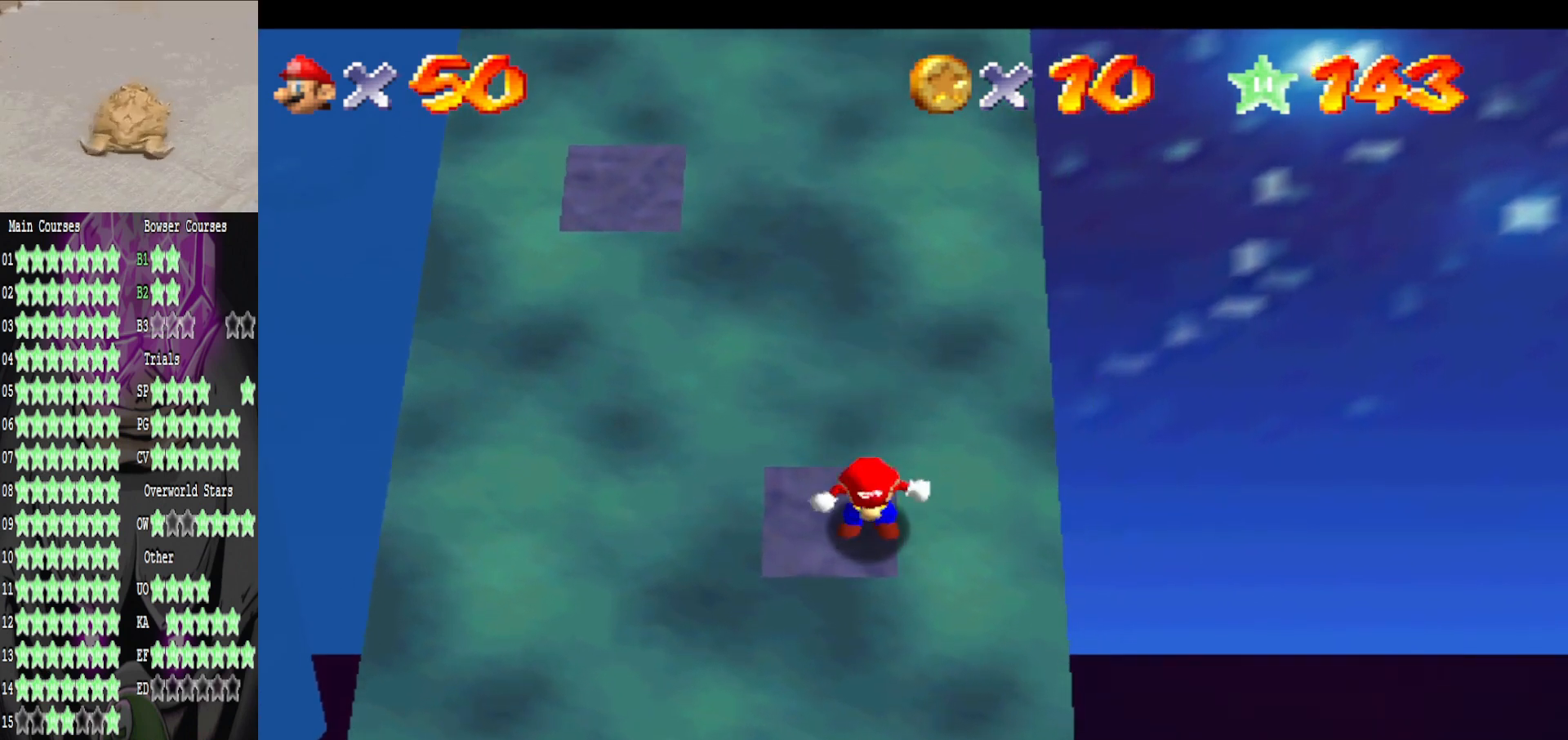
{"buttons": [], "left_stick": "down", "right_stick": "center", "events": [[280, "A", "down"], [320, "A", "up"], [520, "left_stick", "down"]]}
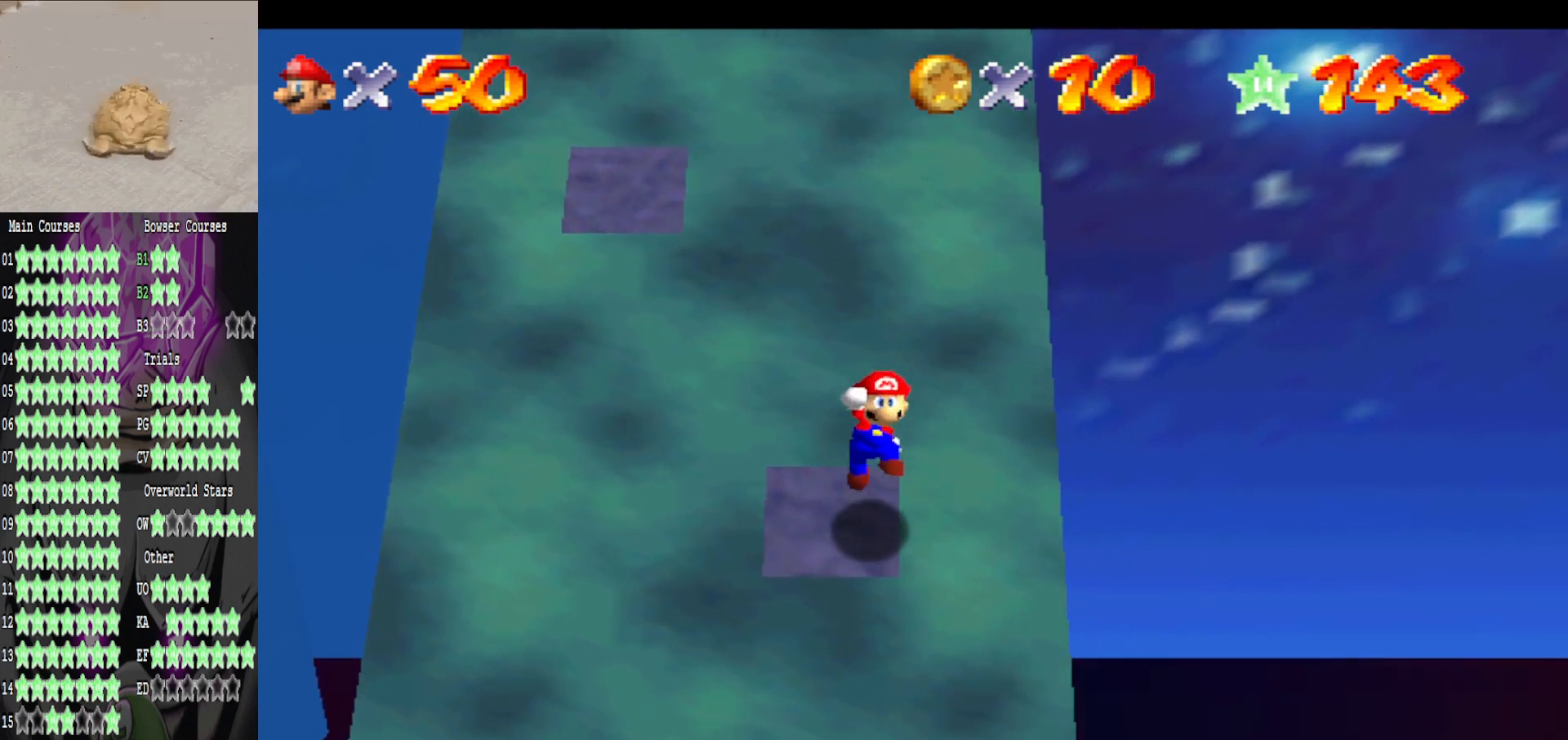
{"buttons": ["A"], "left_stick": "center", "right_stick": "center", "events": [[120, "left_stick", "center"], [480, "A", "down"]]}
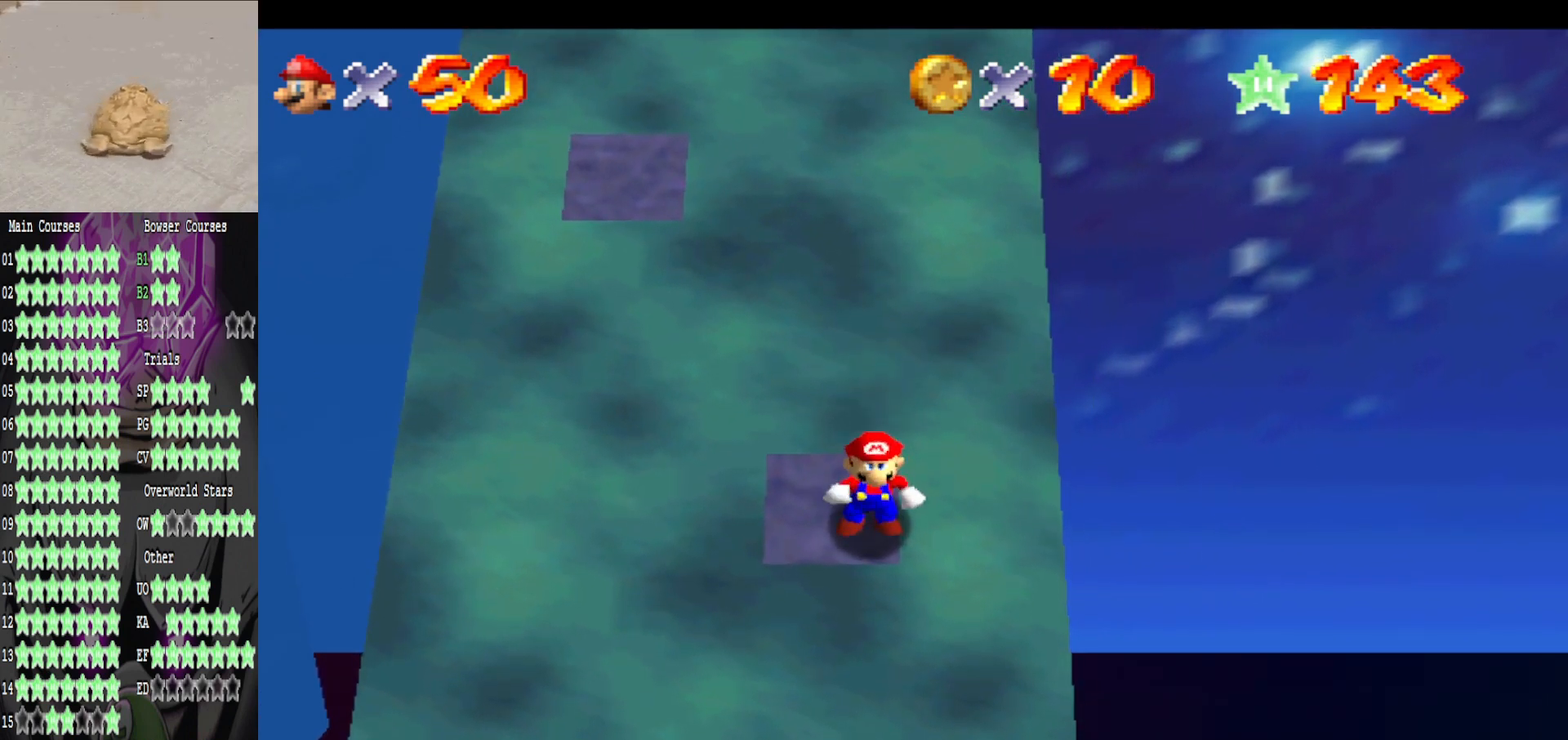
{"buttons": [], "left_stick": "up-left", "right_stick": "center", "events": [[160, "B", "down"], [240, "A", "up"], [280, "left_stick", "up-left"], [320, "B", "up"]]}
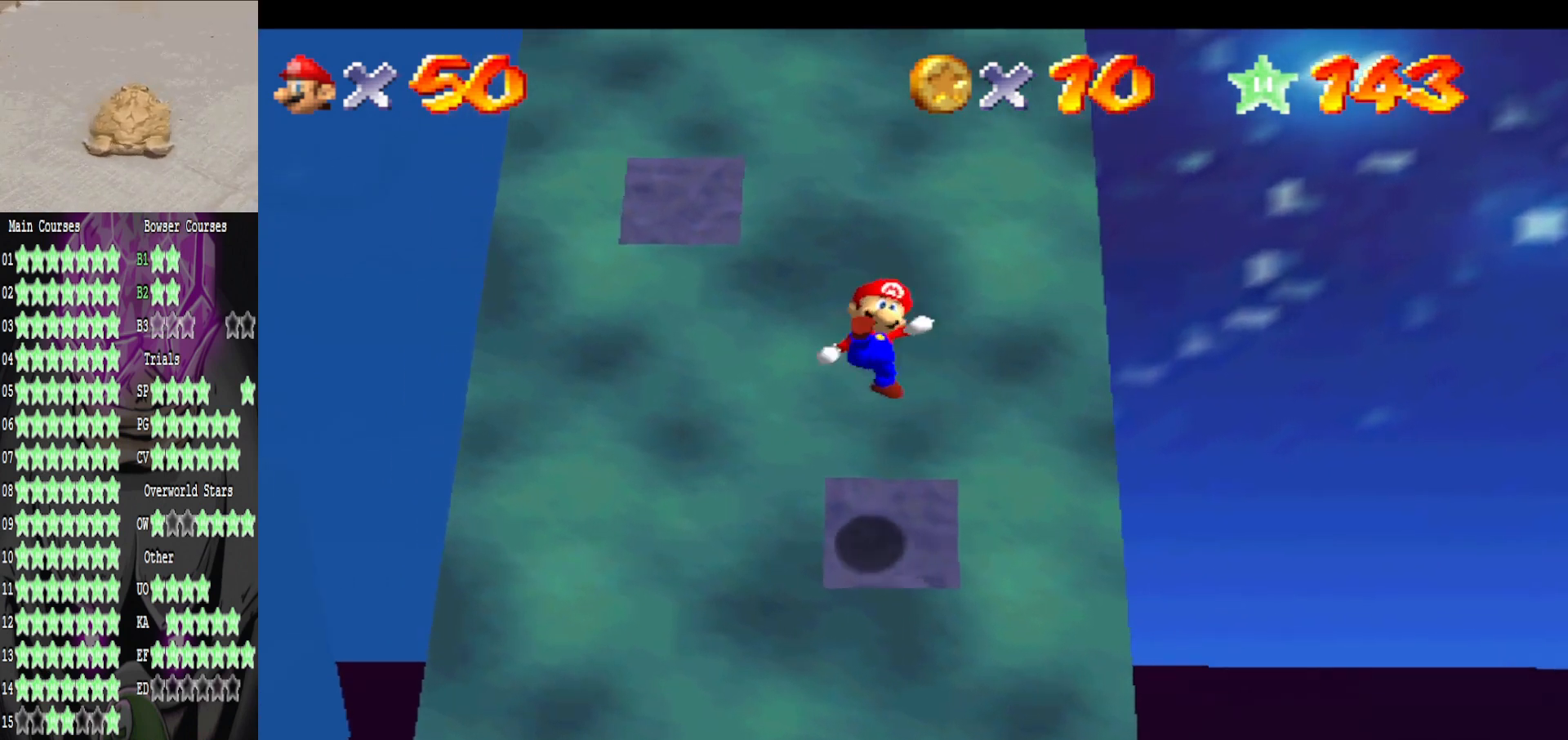
{"buttons": ["A"], "left_stick": "up-left", "right_stick": "center", "events": [[200, "A", "down"]]}
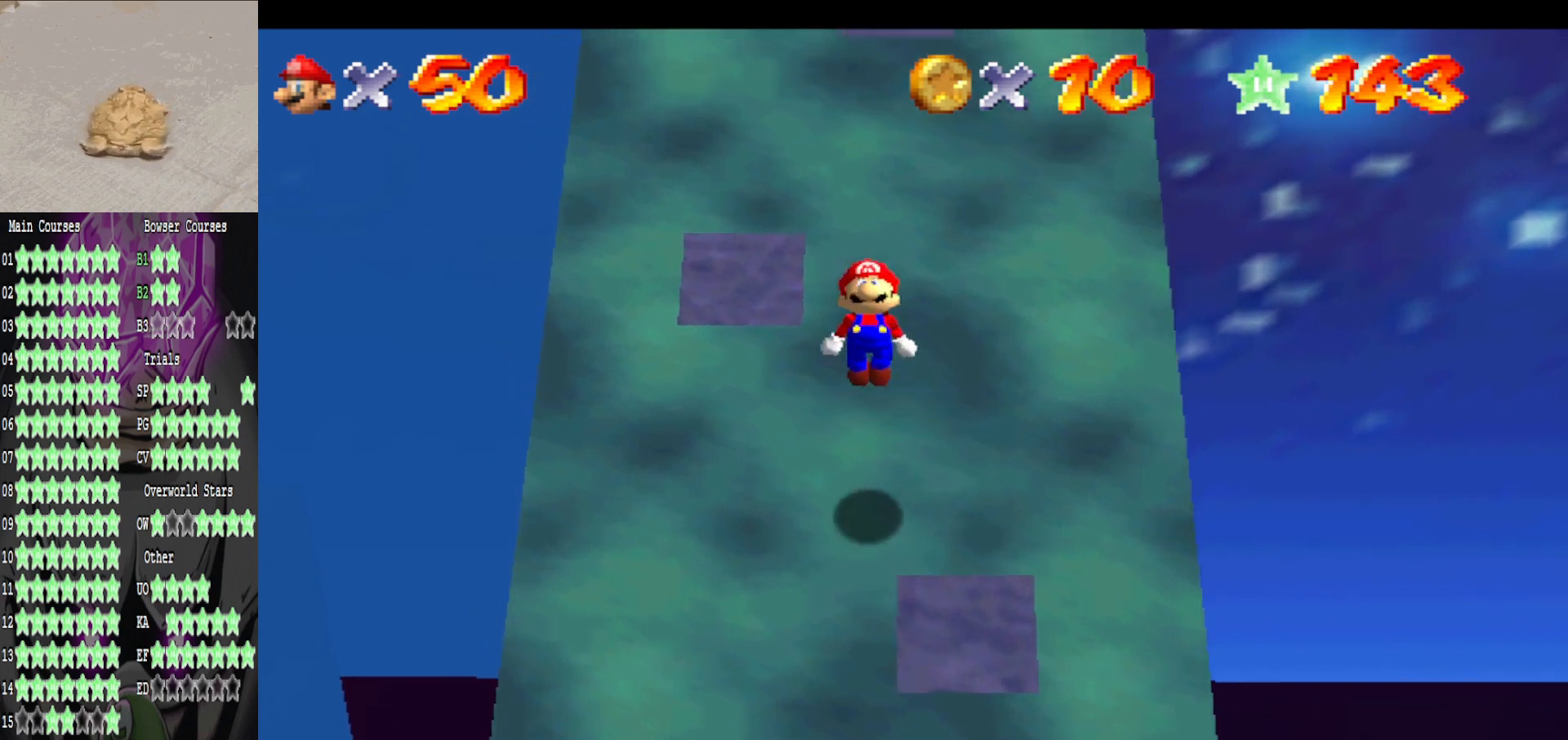
{"buttons": [], "left_stick": "down-left", "right_stick": "center", "events": [[40, "A", "up"], [240, "B", "down"], [320, "left_stick", "left"], [400, "B", "up"], [440, "left_stick", "down-left"]]}
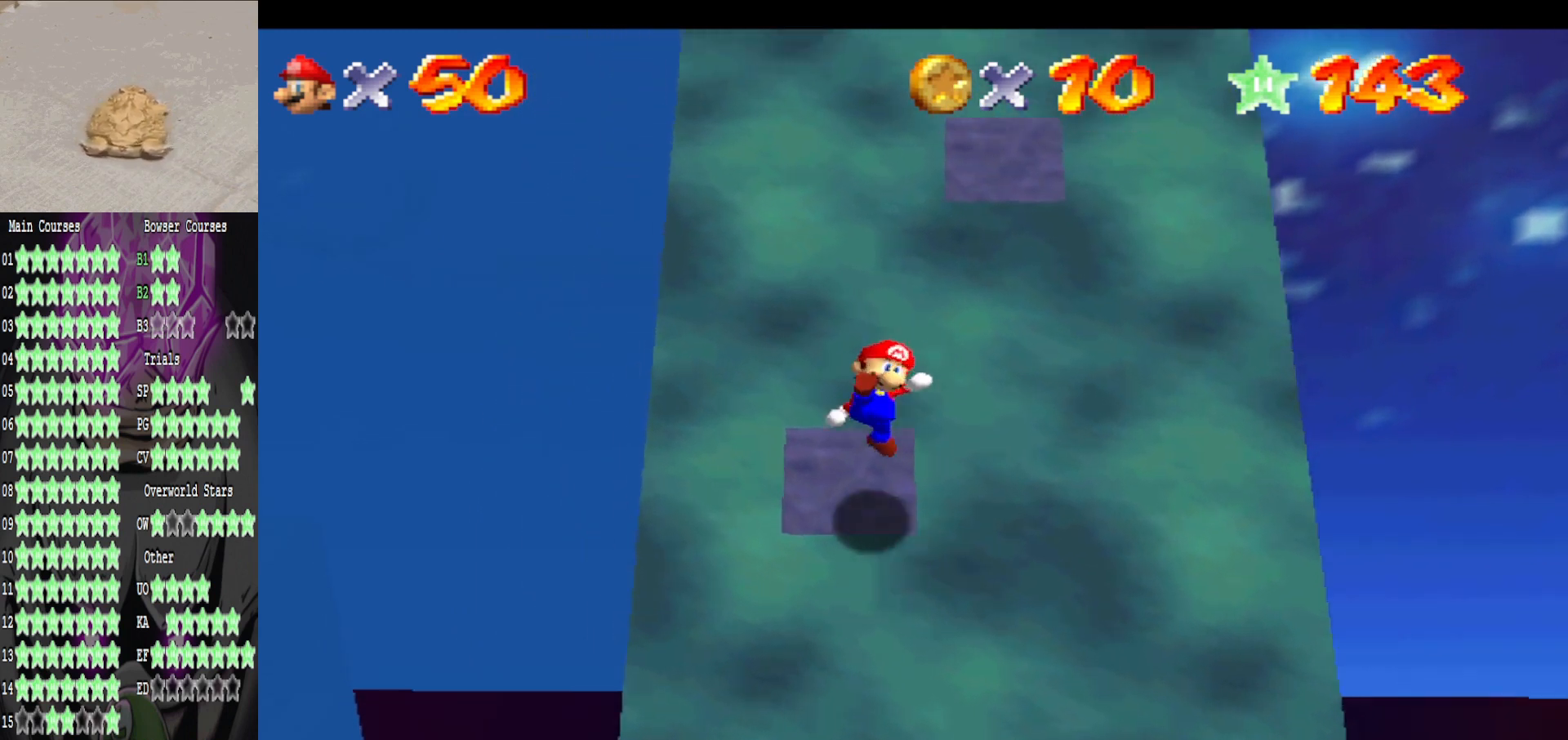
{"buttons": [], "left_stick": "left", "right_stick": "center", "events": [[120, "A", "down"], [240, "left_stick", "center"], [280, "A", "up"], [480, "left_stick", "left"]]}
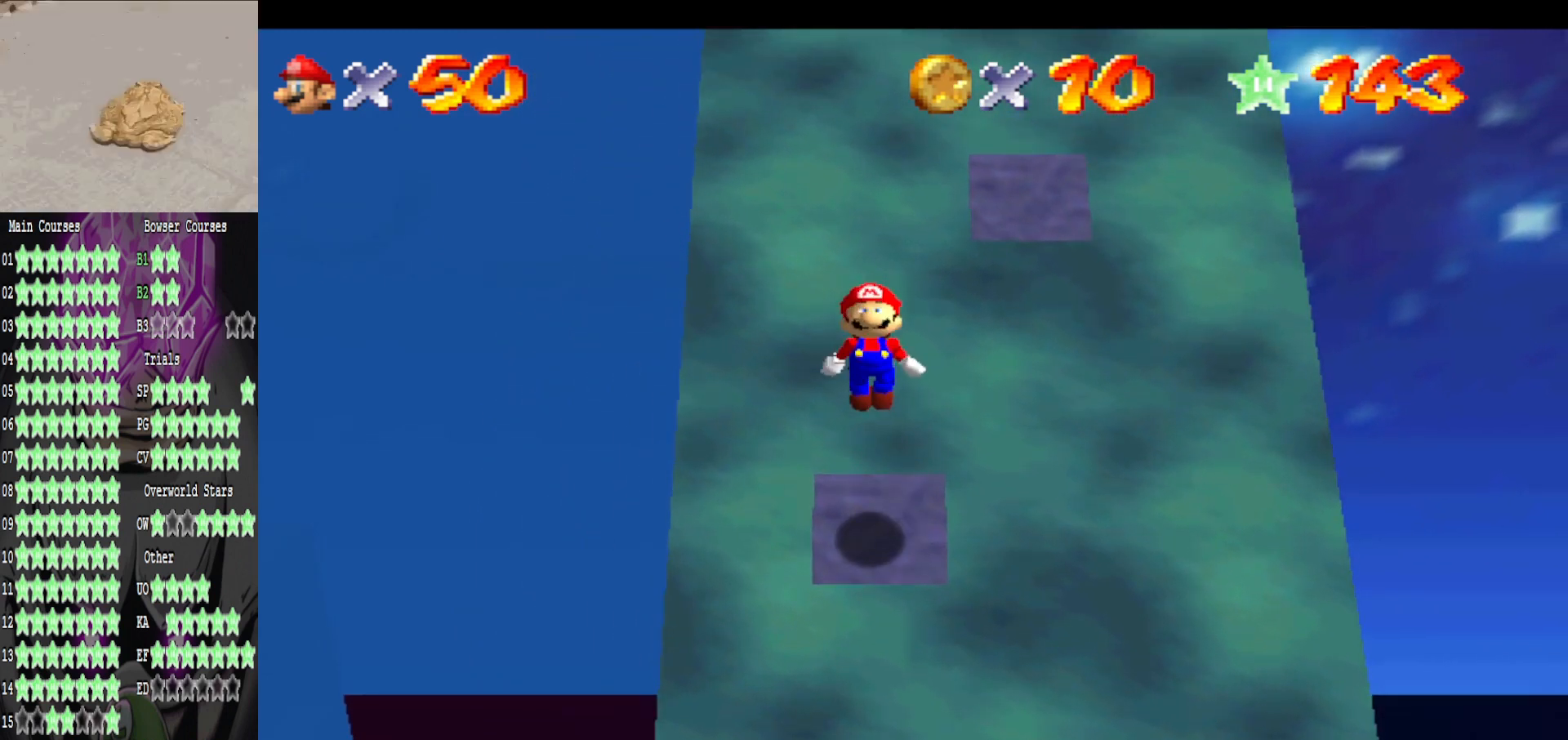
{"buttons": ["A"], "left_stick": "center", "right_stick": "center", "events": [[120, "left_stick", "center"], [480, "A", "down"]]}
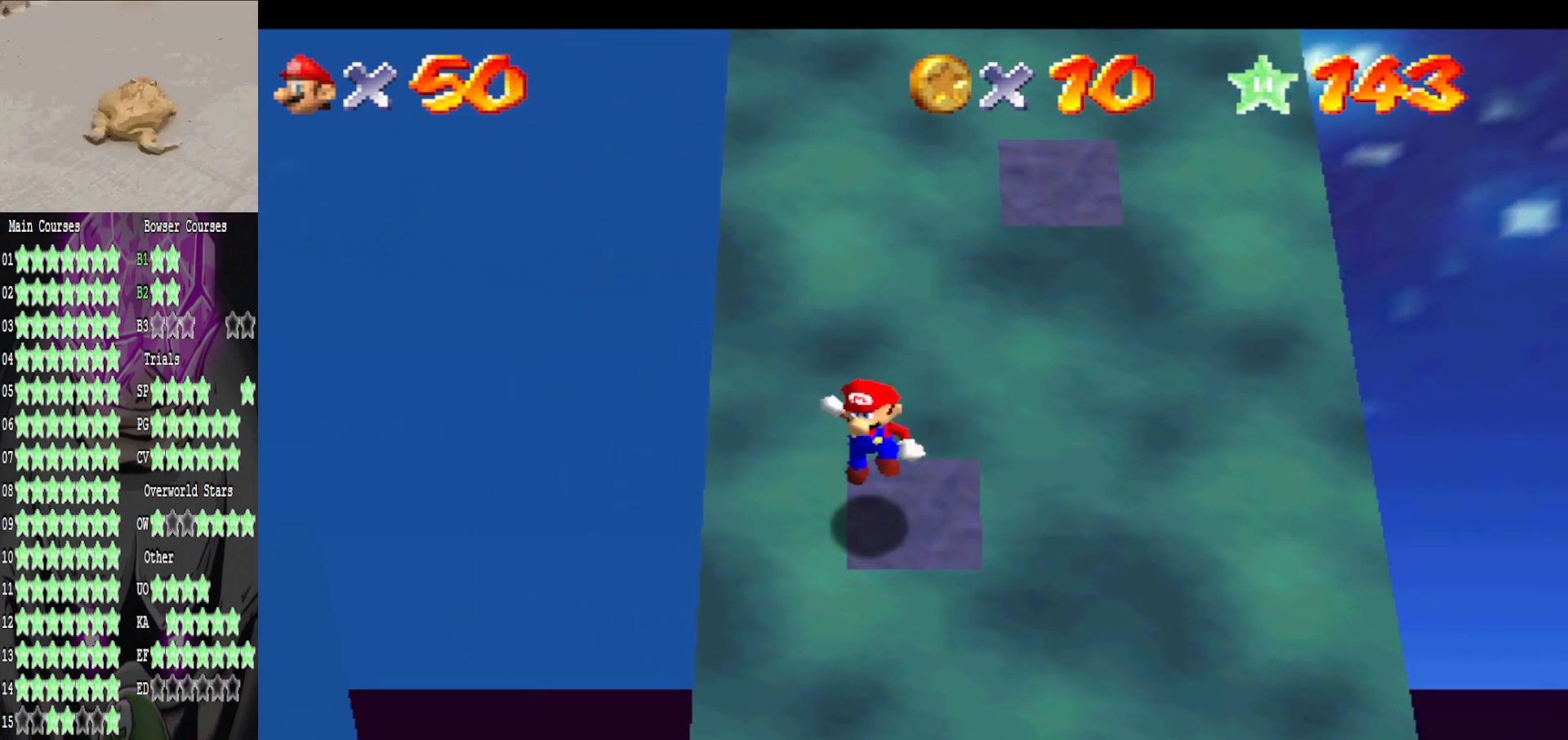
{"buttons": [], "left_stick": "up-right", "right_stick": "center", "events": [[120, "A", "up"], [120, "B", "down"], [200, "B", "up"], [200, "left_stick", "up-right"]]}
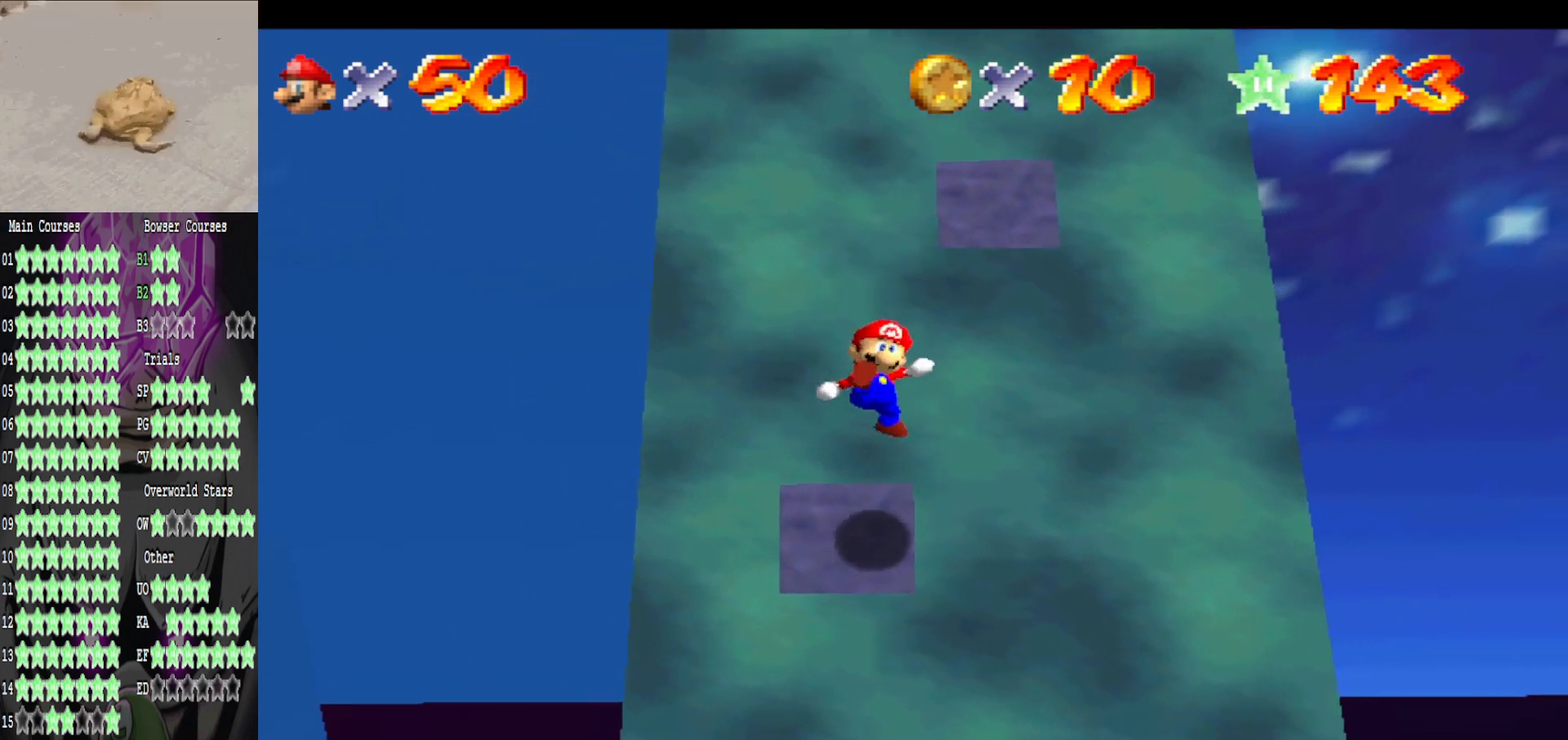
{"buttons": [], "left_stick": "up-right", "right_stick": "center", "events": [[160, "A", "down"], [480, "A", "up"]]}
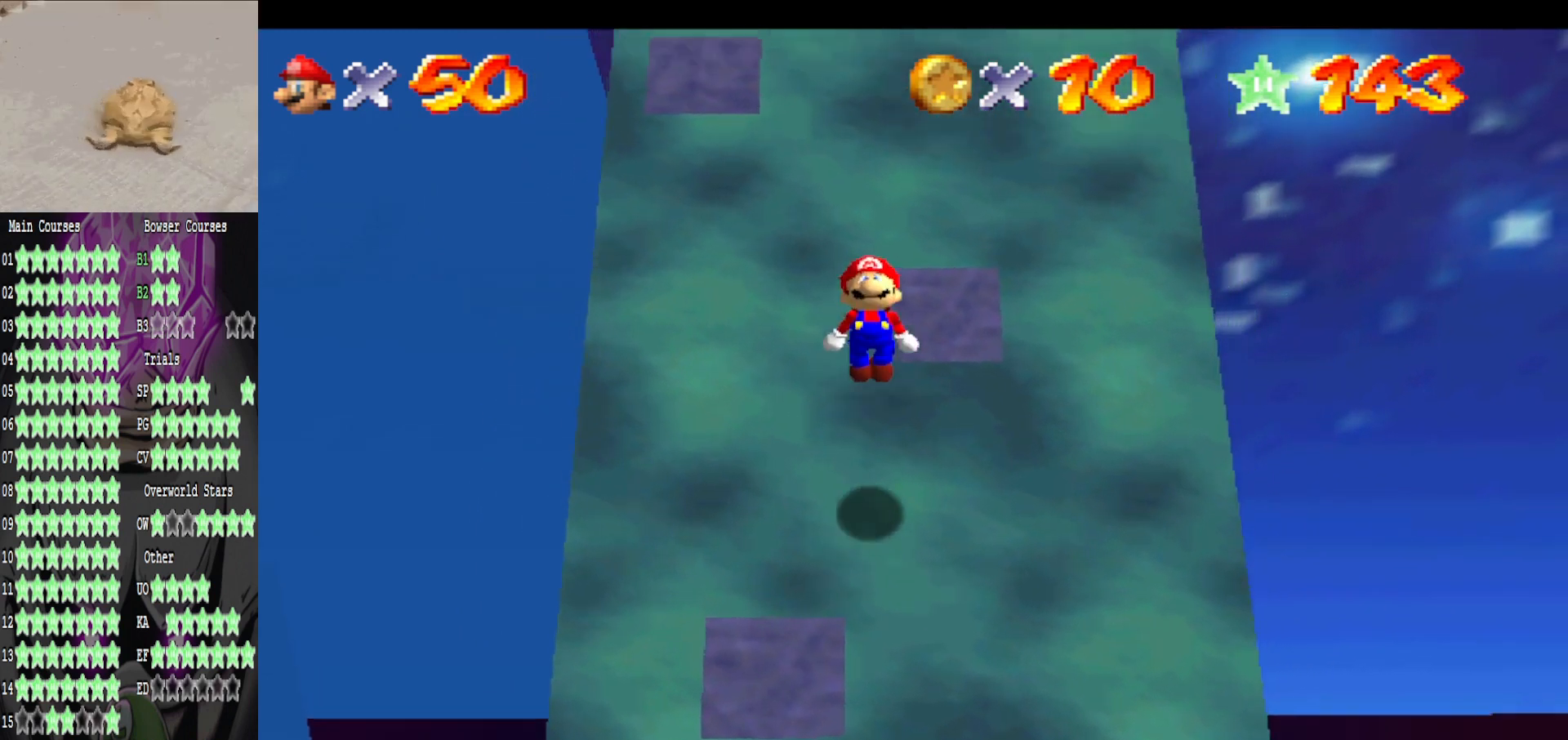
{"buttons": [], "left_stick": "down-right", "right_stick": "center", "events": [[120, "B", "down"], [280, "B", "up"], [280, "left_stick", "down-right"]]}
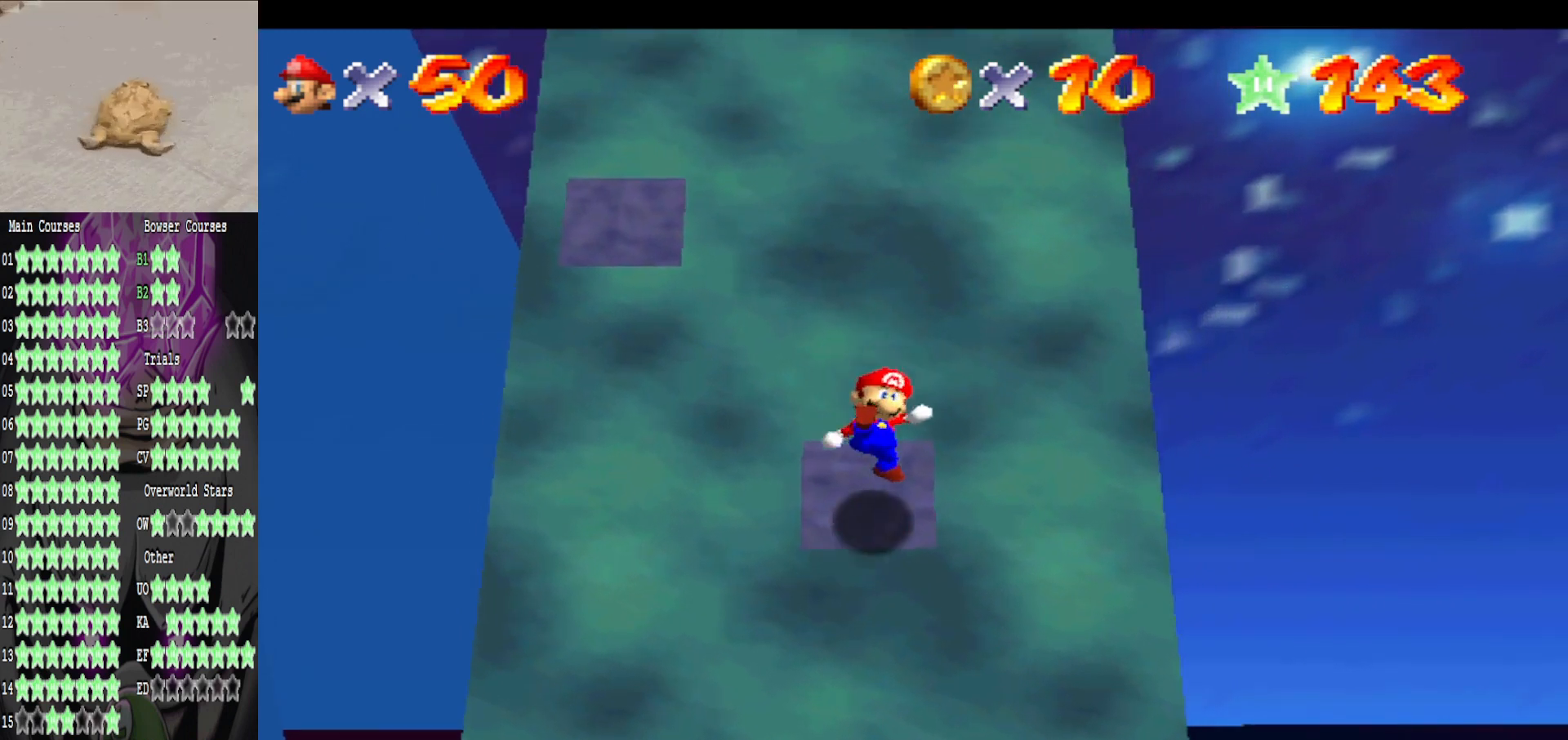
{"buttons": [], "left_stick": "center", "right_stick": "center", "events": [[40, "A", "down"], [160, "A", "up"], [160, "left_stick", "center"], [400, "left_stick", "right"], [520, "left_stick", "center"]]}
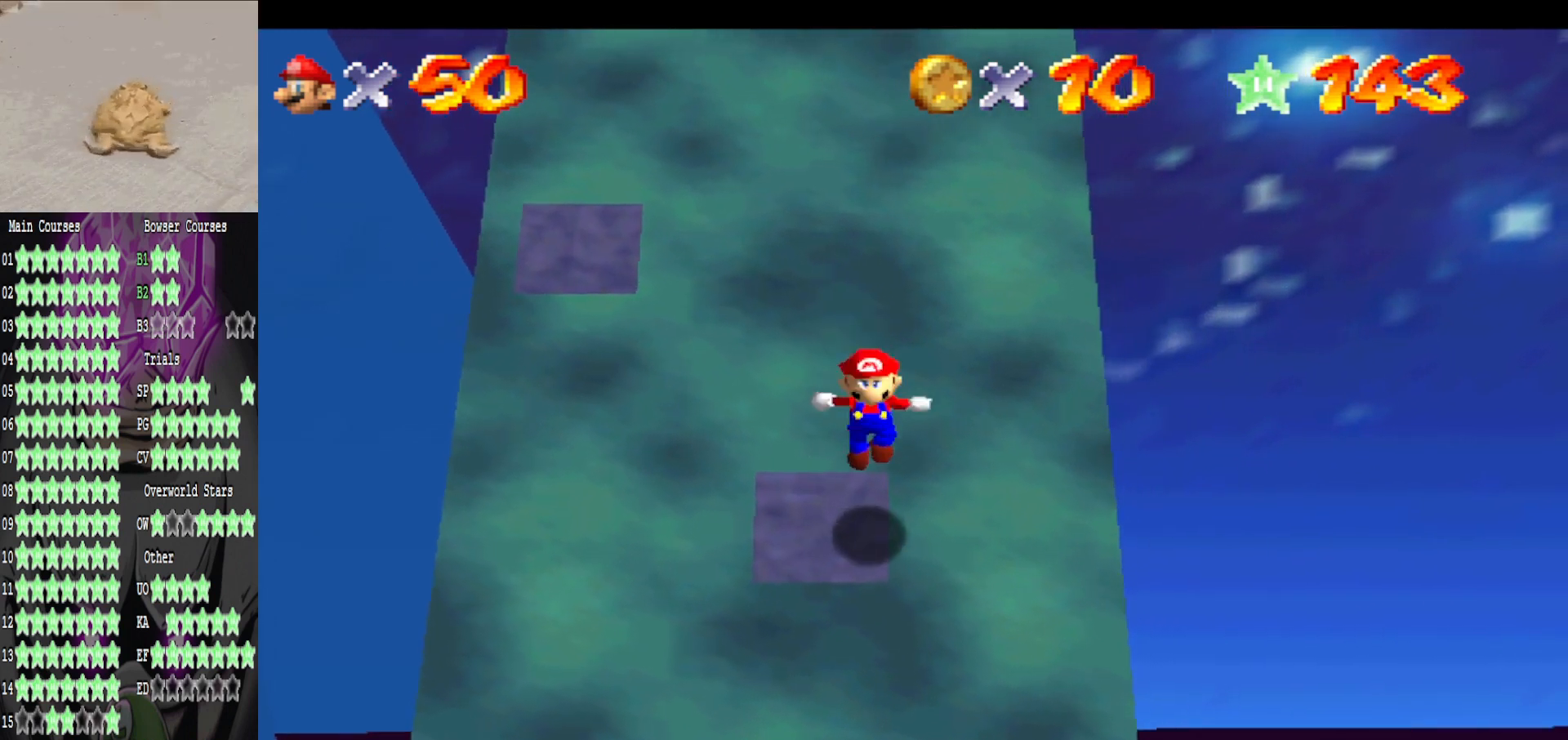
{"buttons": ["A", "B"], "left_stick": "center", "right_stick": "center", "events": [[400, "A", "down"], [480, "B", "down"]]}
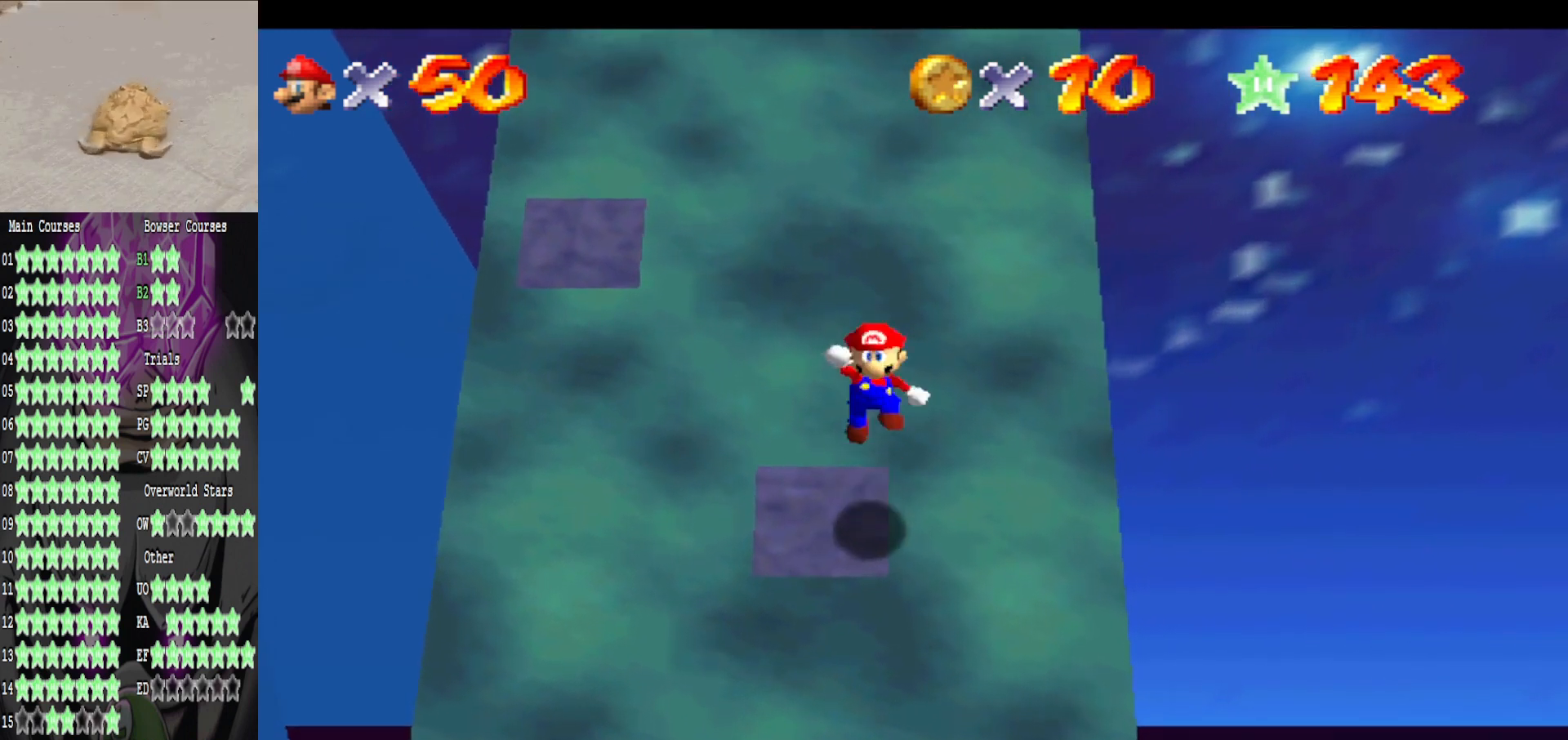
{"buttons": [], "left_stick": "up-left", "right_stick": "center", "events": [[80, "A", "up"], [160, "B", "up"], [160, "left_stick", "up-left"]]}
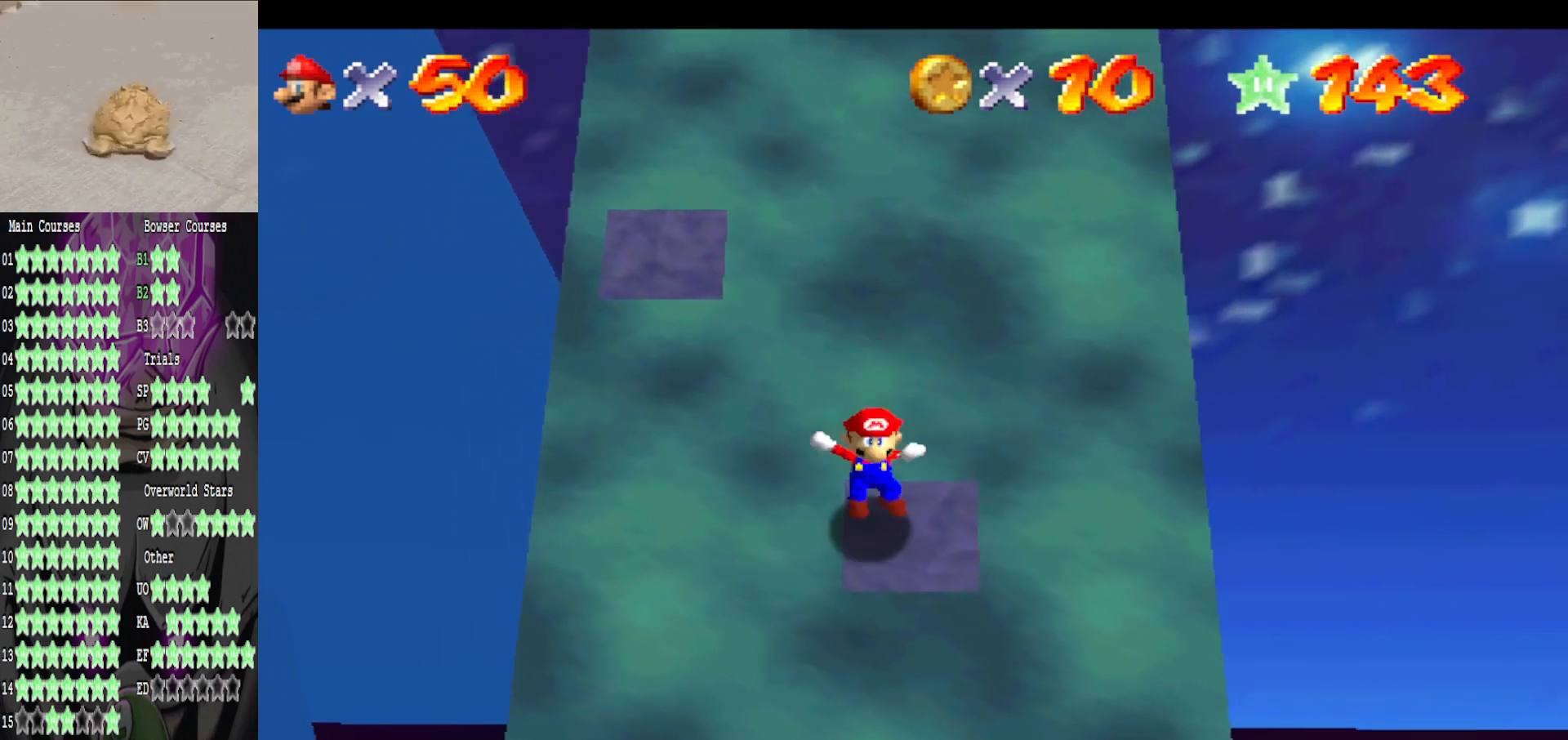
{"buttons": [], "left_stick": "up-left", "right_stick": "center", "events": [[80, "A", "down"], [400, "A", "up"]]}
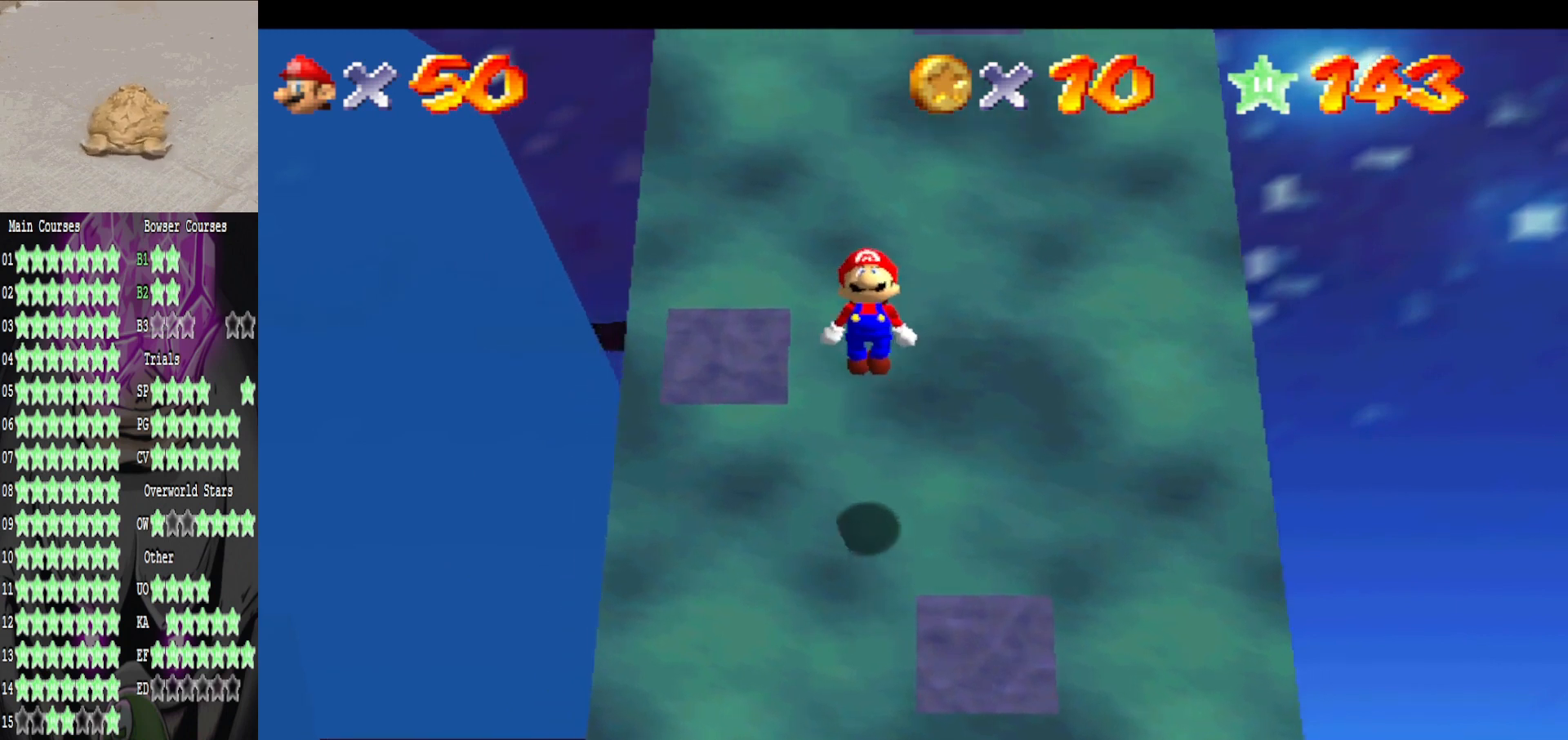
{"buttons": [], "left_stick": "down-left", "right_stick": "center", "events": [[120, "B", "down"], [120, "left_stick", "left"], [320, "B", "up"], [440, "left_stick", "down-left"]]}
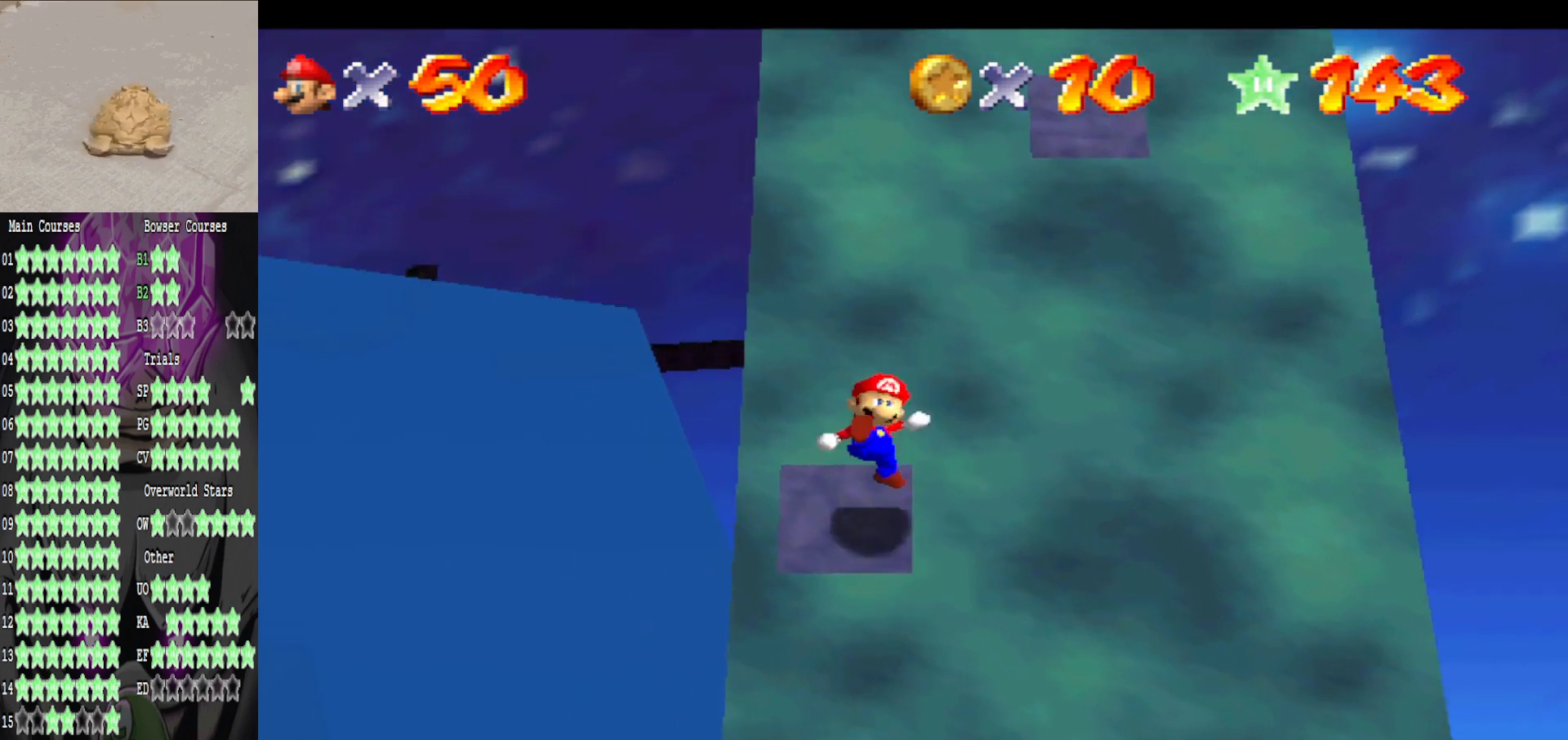
{"buttons": [], "left_stick": "left", "right_stick": "center", "events": [[80, "A", "down"], [200, "A", "up"], [200, "left_stick", "center"], [400, "left_stick", "left"]]}
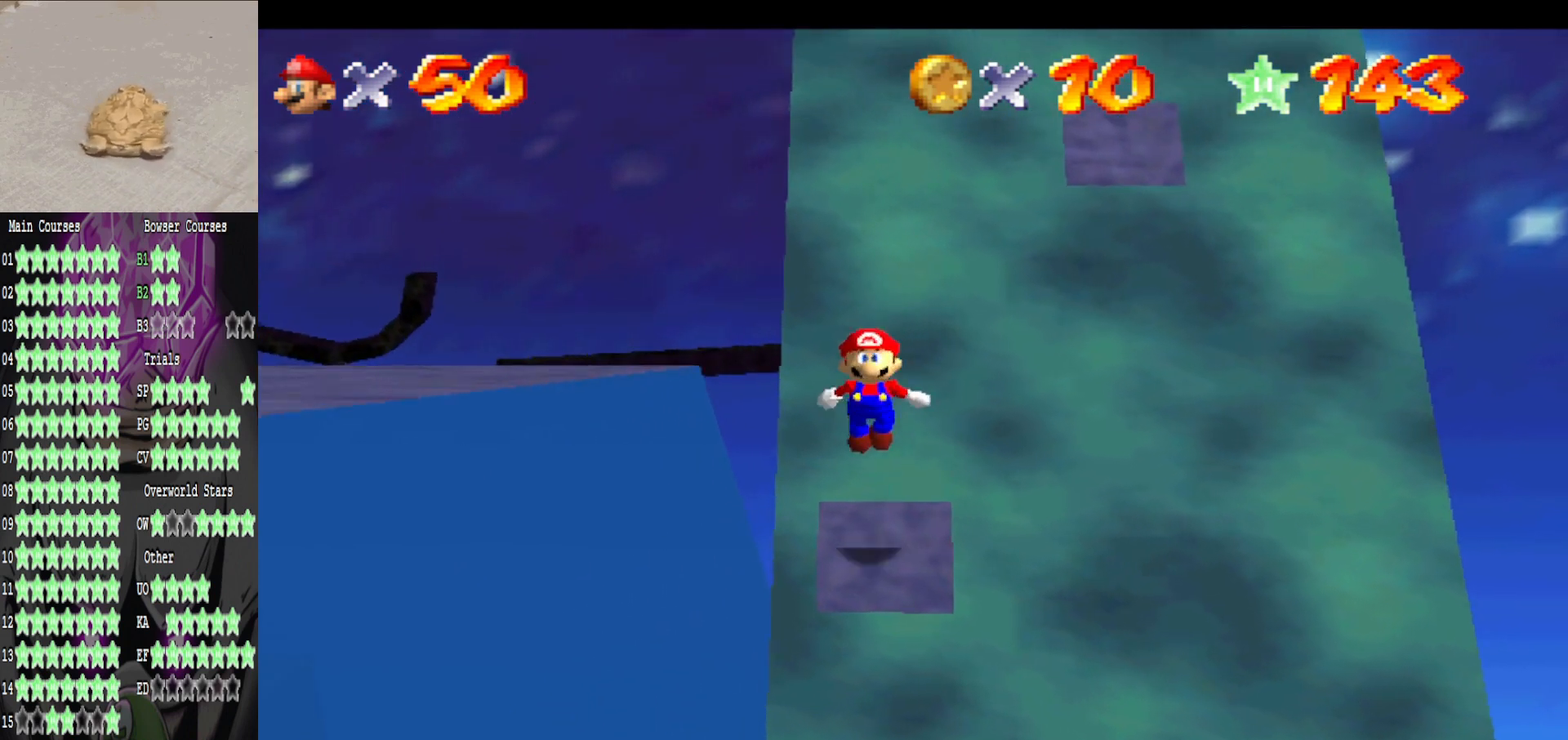
{"buttons": [], "left_stick": "center", "right_stick": "right", "events": [[80, "left_stick", "center"], [480, "right_stick", "right"]]}
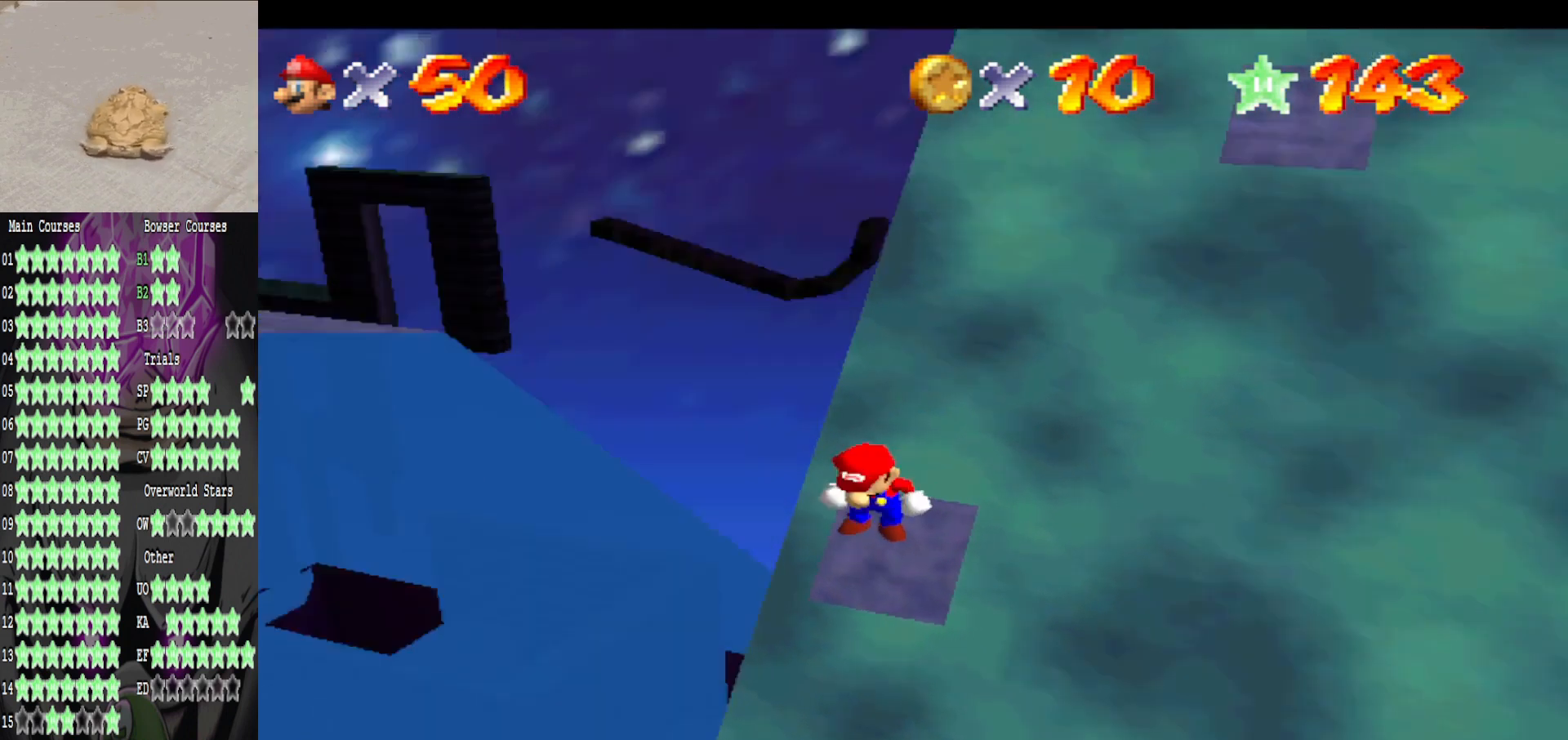
{"buttons": ["A"], "left_stick": "center", "right_stick": "center", "events": [[80, "right_stick", "center"], [160, "right_stick", "right"], [320, "right_stick", "center"], [480, "A", "down"]]}
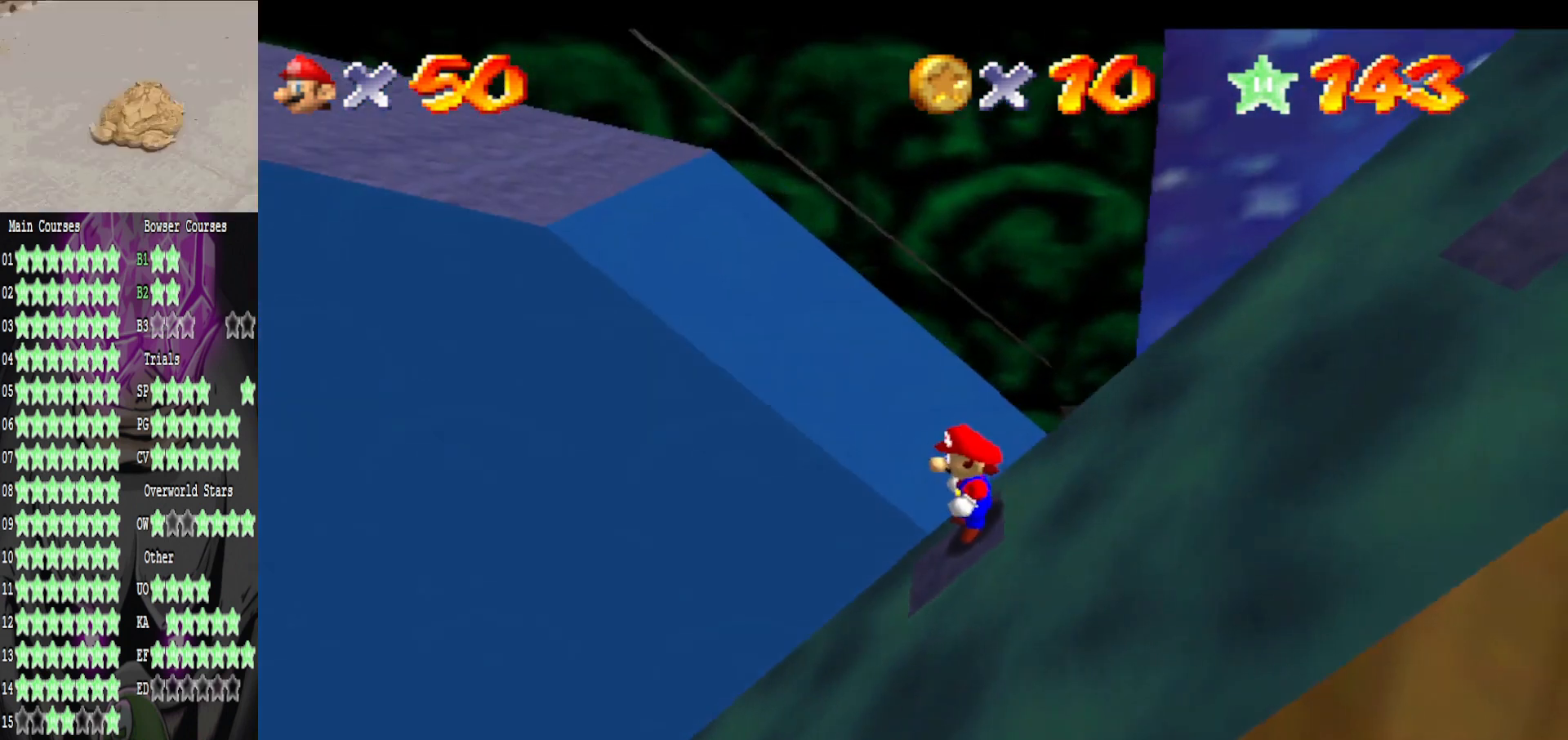
{"buttons": [], "left_stick": "center", "right_stick": "center", "events": [[120, "A", "up"], [120, "B", "down"], [240, "B", "up"]]}
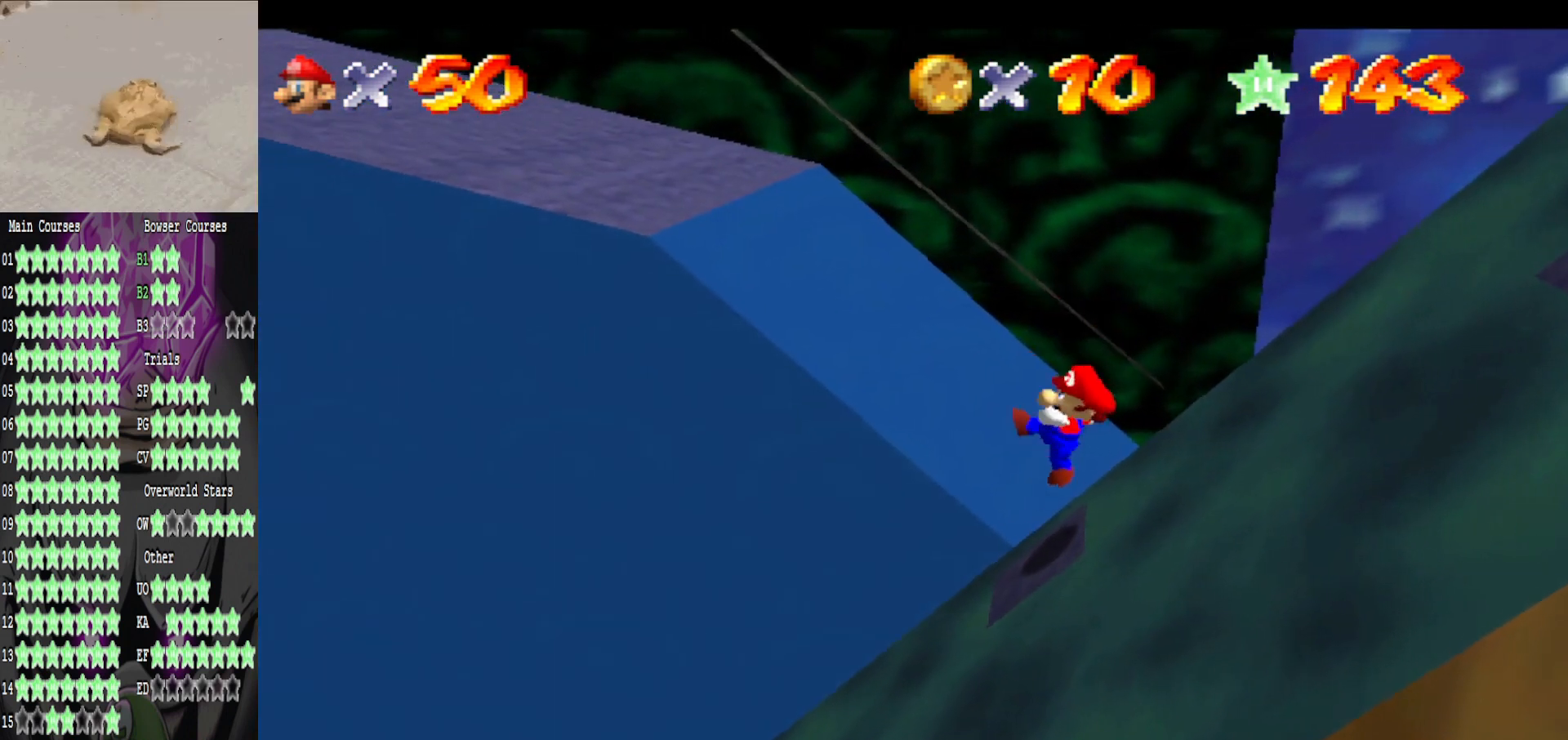
{"buttons": [], "left_stick": "center", "right_stick": "center", "events": [[160, "left_stick", "right"], [200, "A", "down"], [400, "A", "up"], [440, "left_stick", "center"]]}
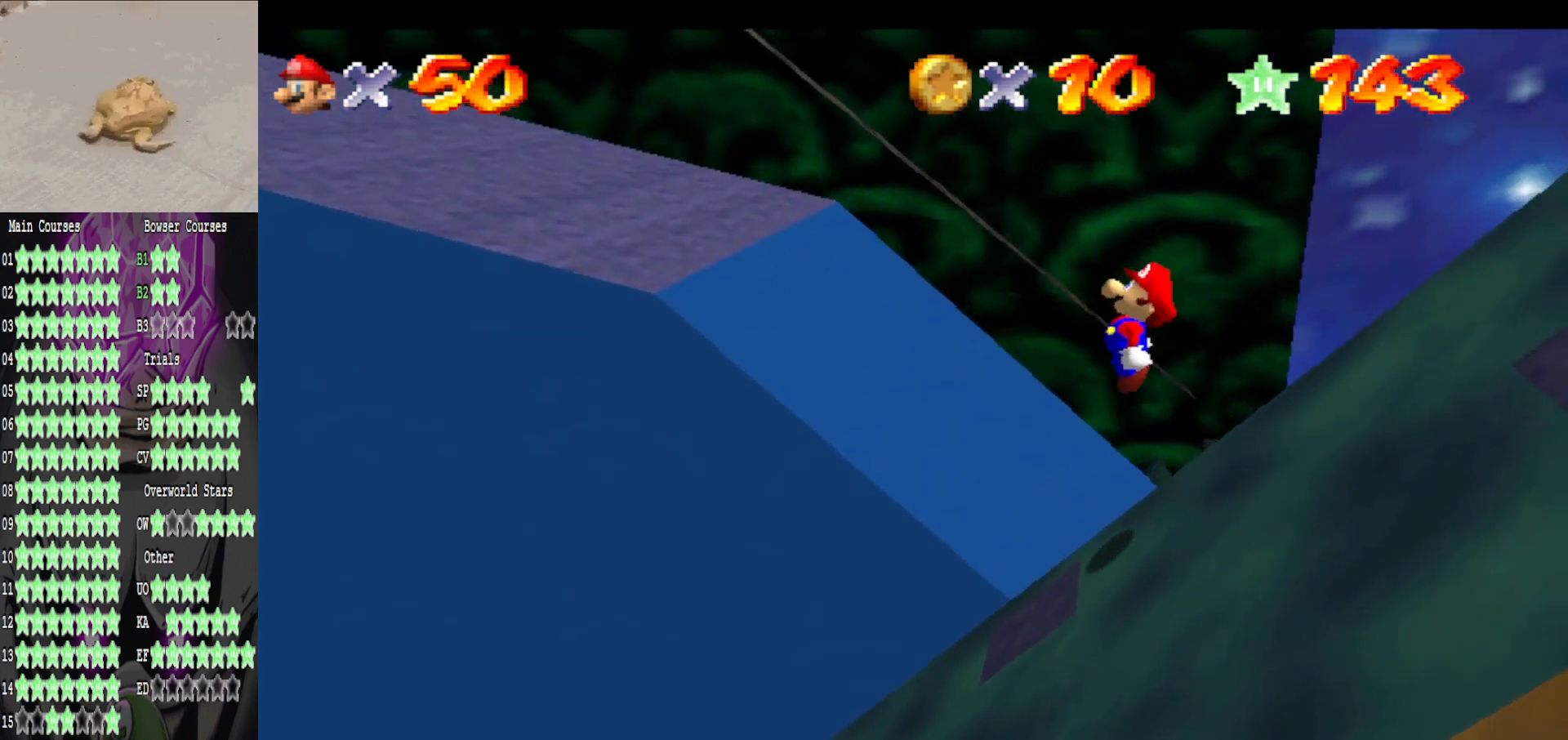
{"buttons": [], "left_stick": "left", "right_stick": "center", "events": [[40, "left_stick", "left"], [200, "left_stick", "center"], [240, "B", "down"], [360, "left_stick", "left"], [400, "B", "up"]]}
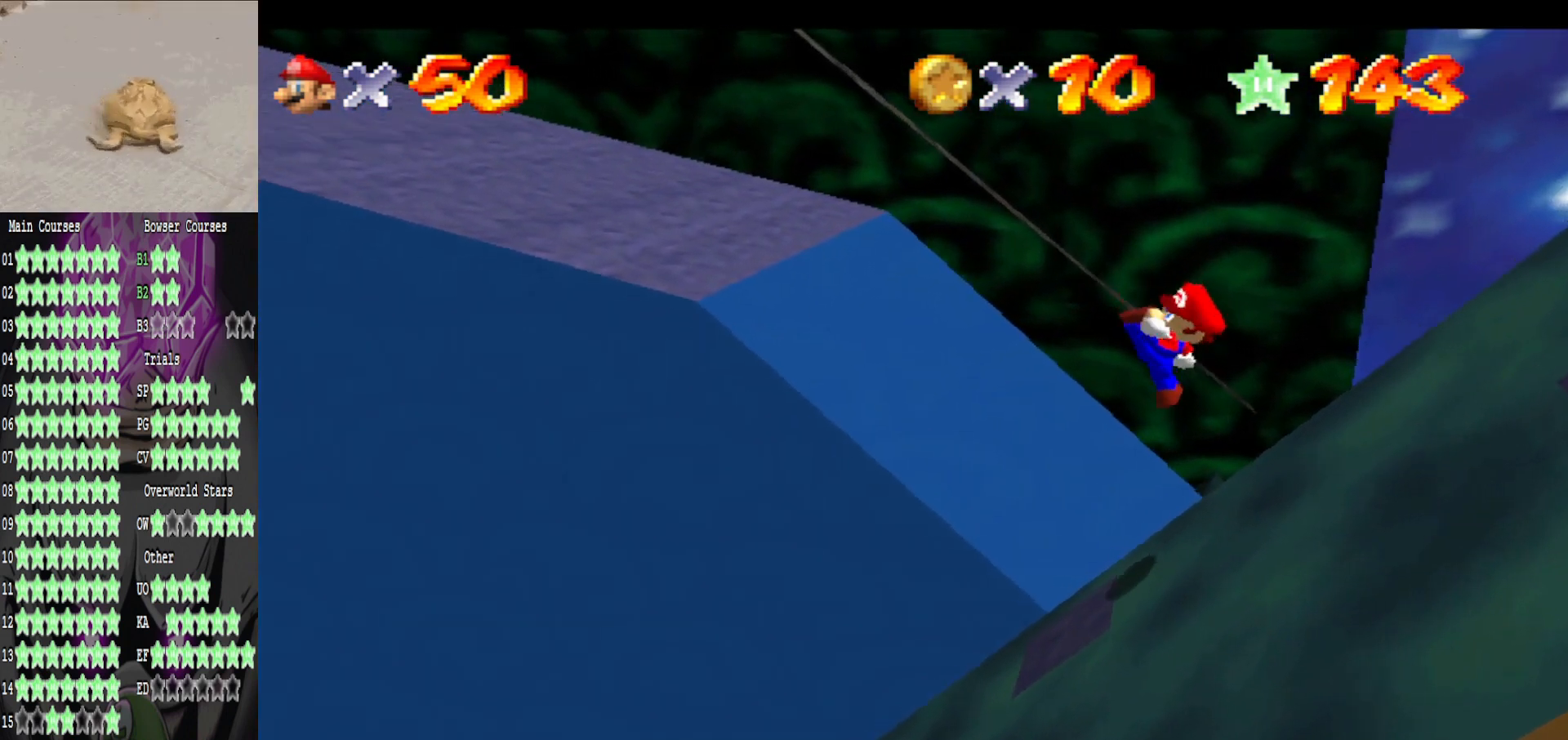
{"buttons": ["A"], "left_stick": "up-left", "right_stick": "center", "events": [[280, "left_stick", "up-left"], [400, "A", "down"]]}
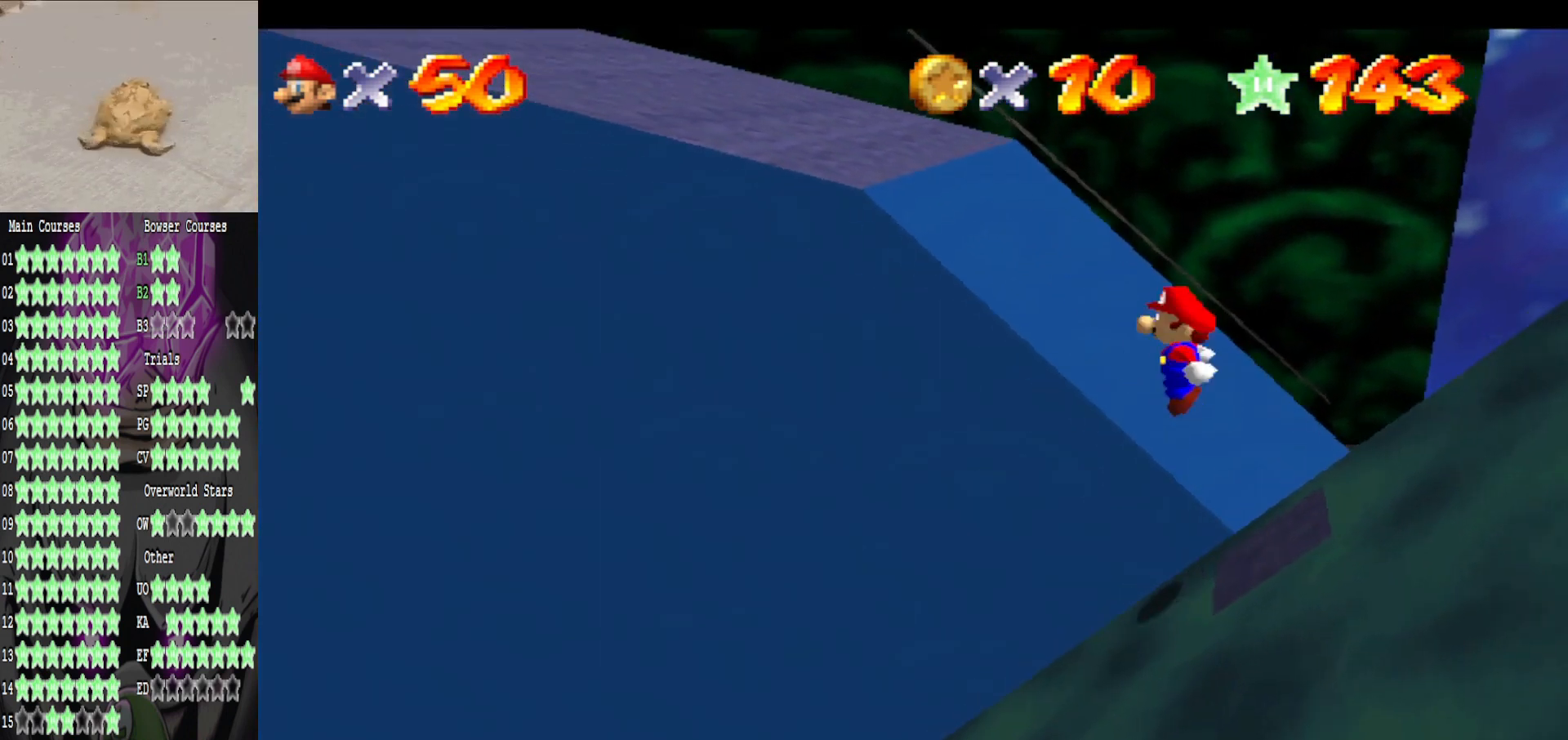
{"buttons": ["B"], "left_stick": "up", "right_stick": "center", "events": [[280, "A", "up"], [320, "left_stick", "up"], [440, "B", "down"]]}
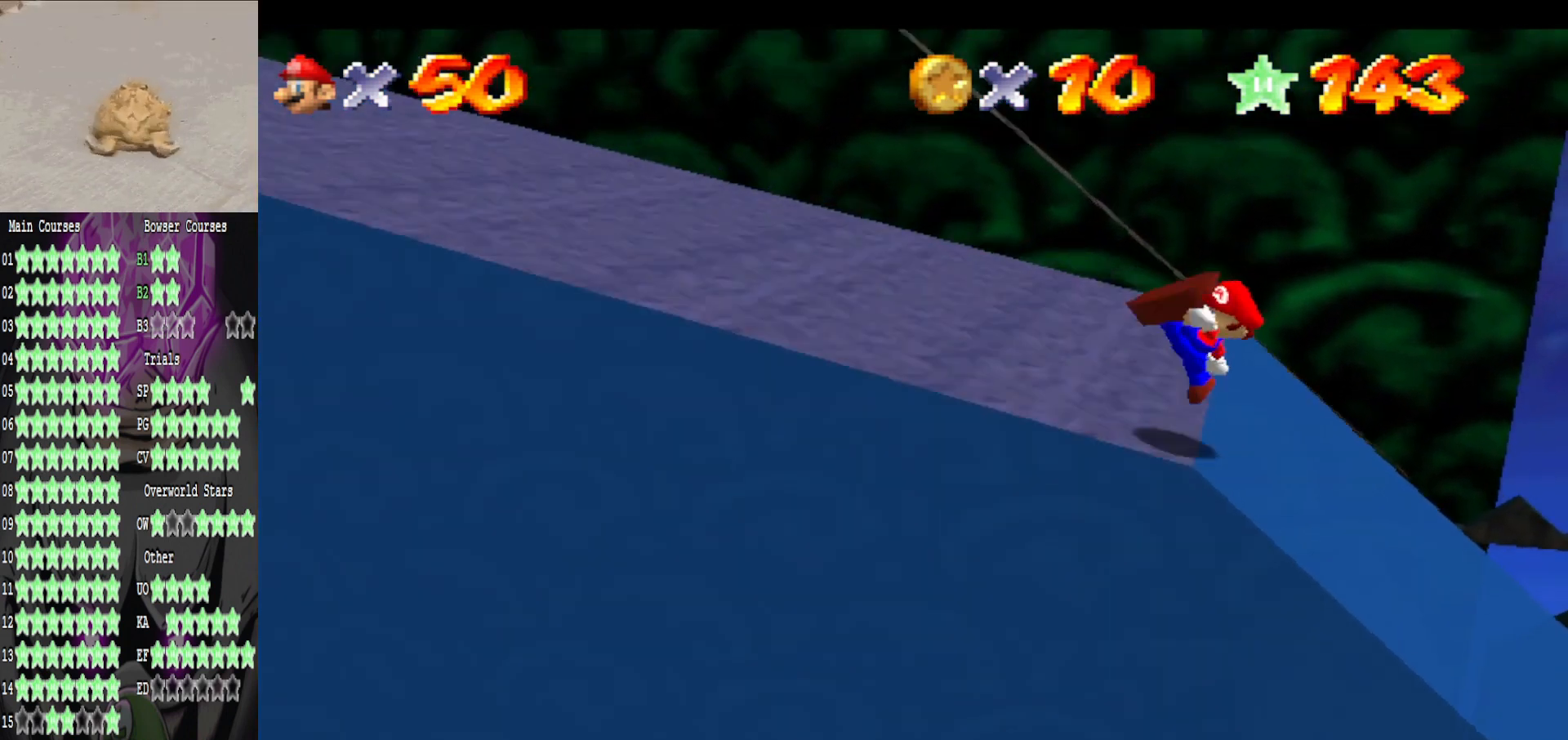
{"buttons": [], "left_stick": "up-left", "right_stick": "center", "events": [[40, "B", "up"], [240, "left_stick", "up-left"]]}
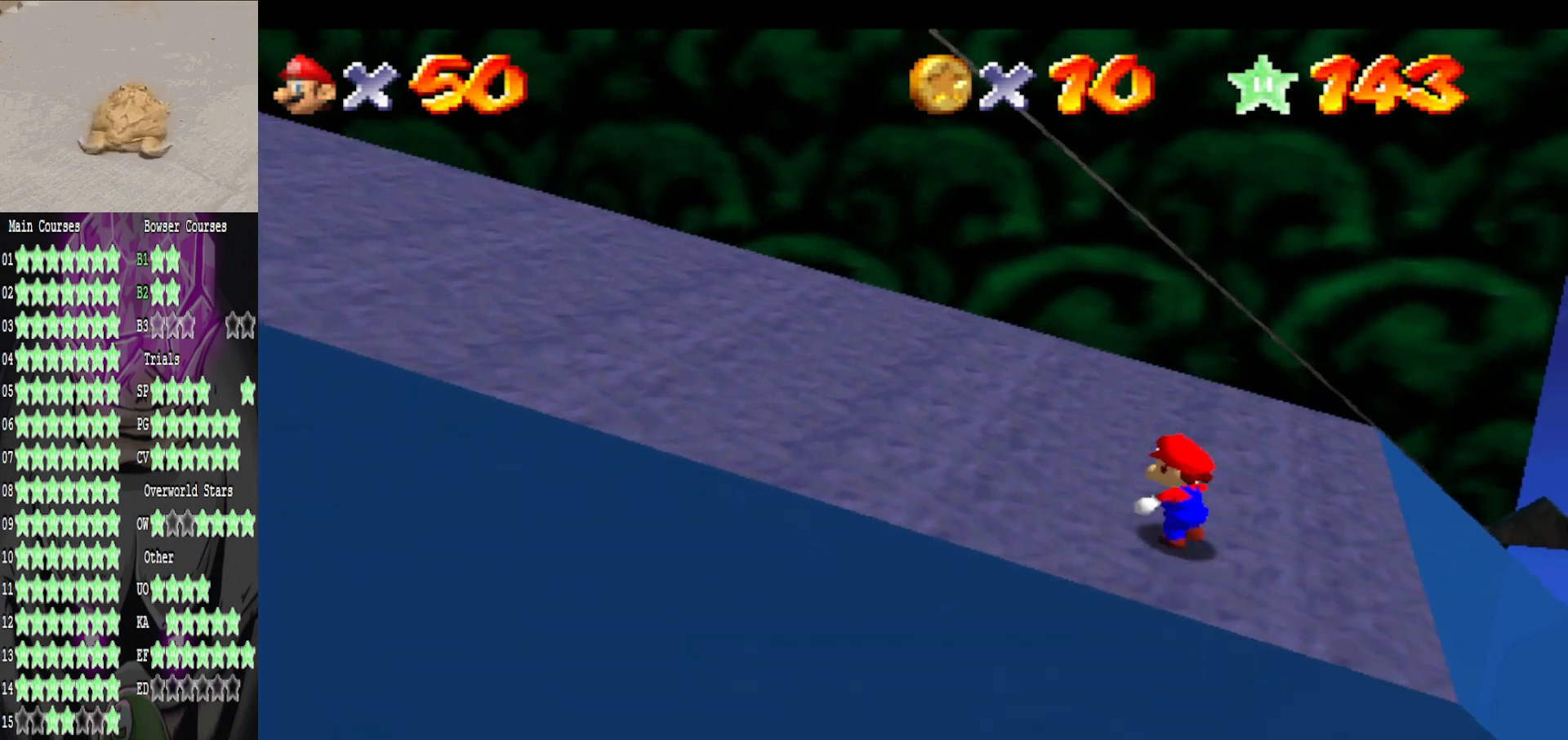
{"buttons": [], "left_stick": "up-left", "right_stick": "left", "events": [[120, "left_stick", "down-right"], [200, "A", "down"], [320, "left_stick", "left"], [360, "A", "up"], [400, "left_stick", "up-left"], [520, "right_stick", "left"]]}
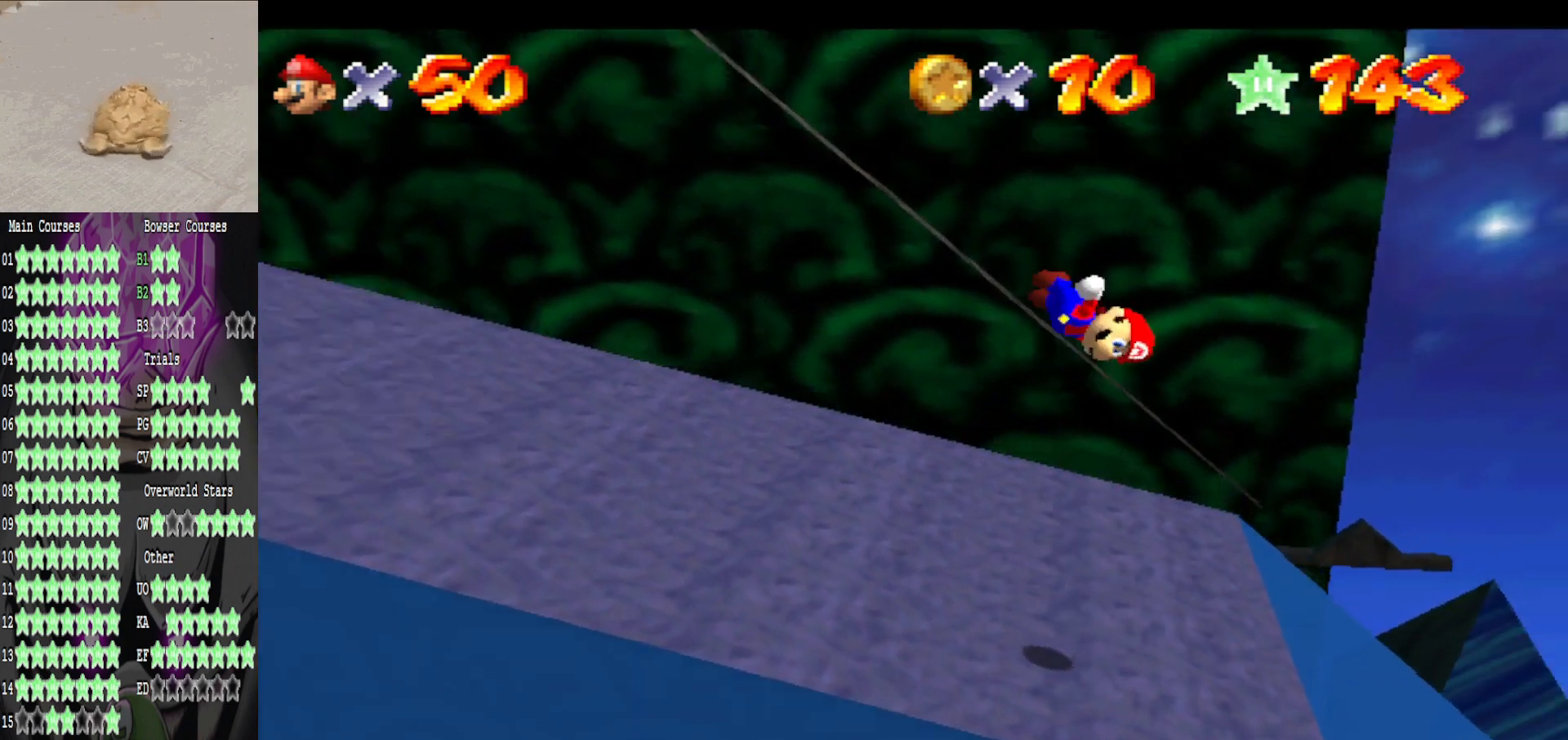
{"buttons": [], "left_stick": "down-right", "right_stick": "center", "events": [[200, "right_stick", "center"], [280, "right_stick", "left"], [360, "left_stick", "down"], [400, "right_stick", "center"], [480, "left_stick", "down-right"]]}